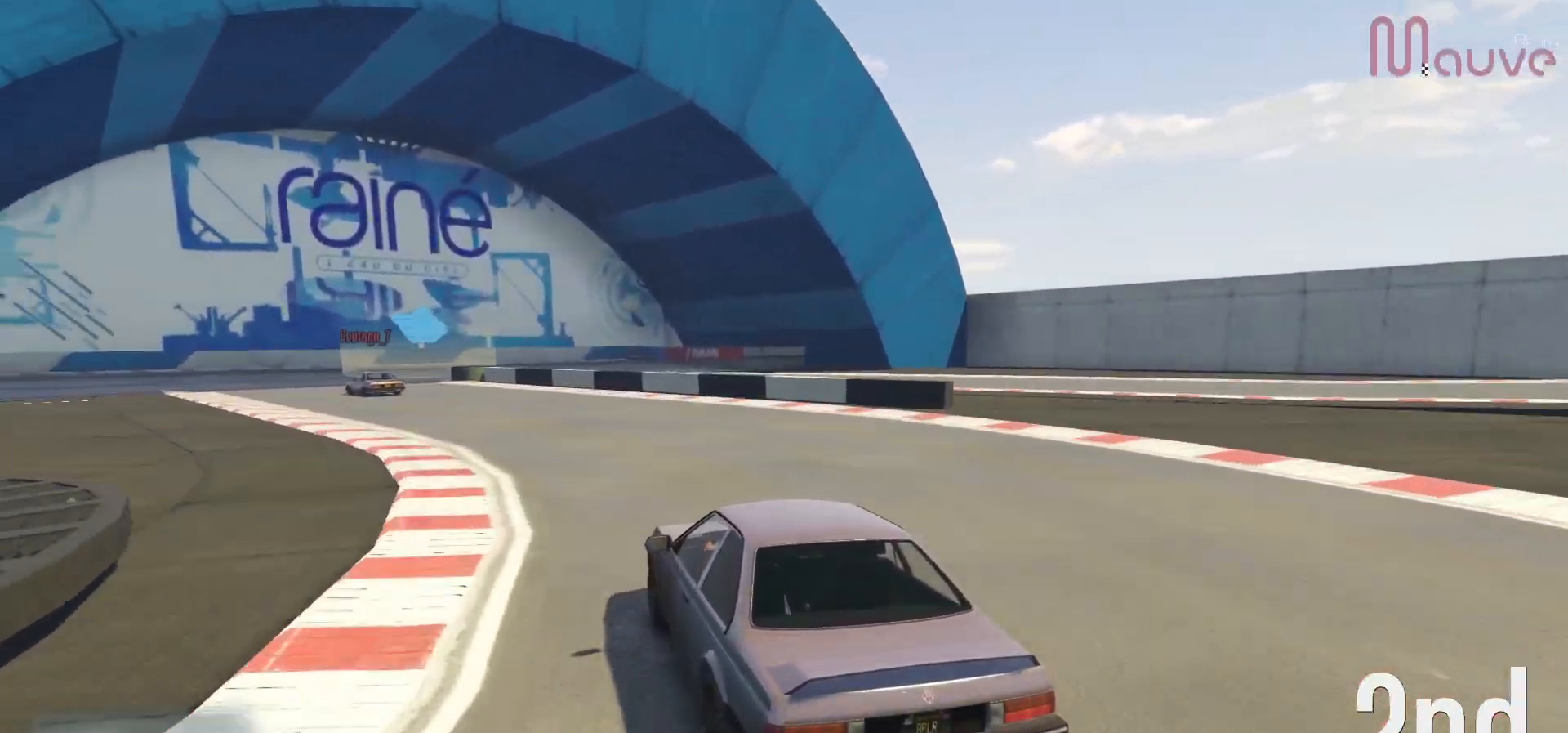
Gameplay with a controller (Xbox layout); each line is a JSON object with the inputs held at the frame after it. "events" lists button and stick changes between this image and that frame as [ms after this image, input, new state], when the widget could be followed in between. Not read: DPAD_DOWN.
{"buttons": ["R2"], "left_stick": "left", "right_stick": "center", "events": [[83, "left_stick", "left"], [283, "left_stick", "center"], [350, "left_stick", "left"]]}
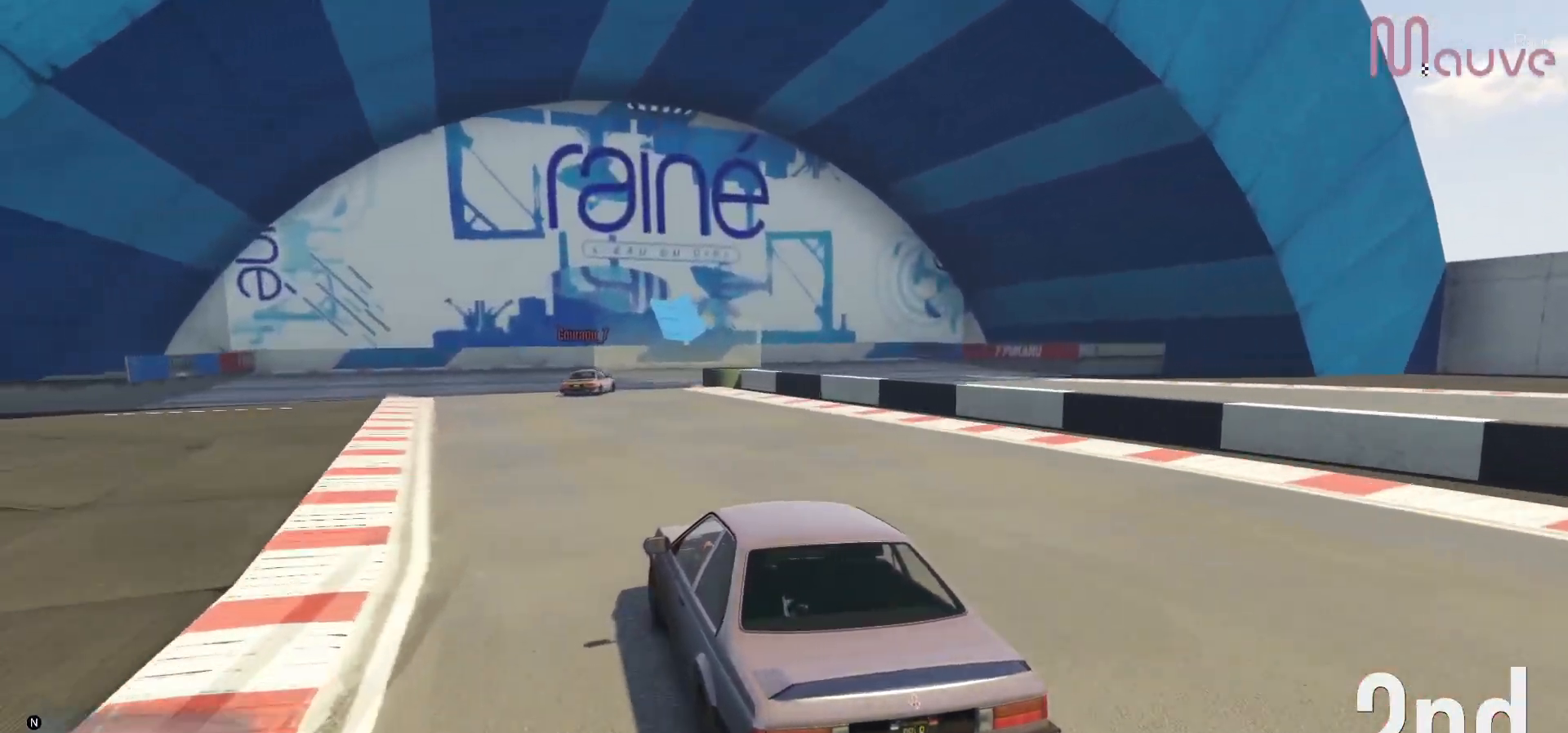
{"buttons": [], "left_stick": "right", "right_stick": "center", "events": [[50, "left_stick", "center"], [283, "R2", "up"], [300, "L2", "down"], [350, "left_stick", "right"], [500, "L2", "up"]]}
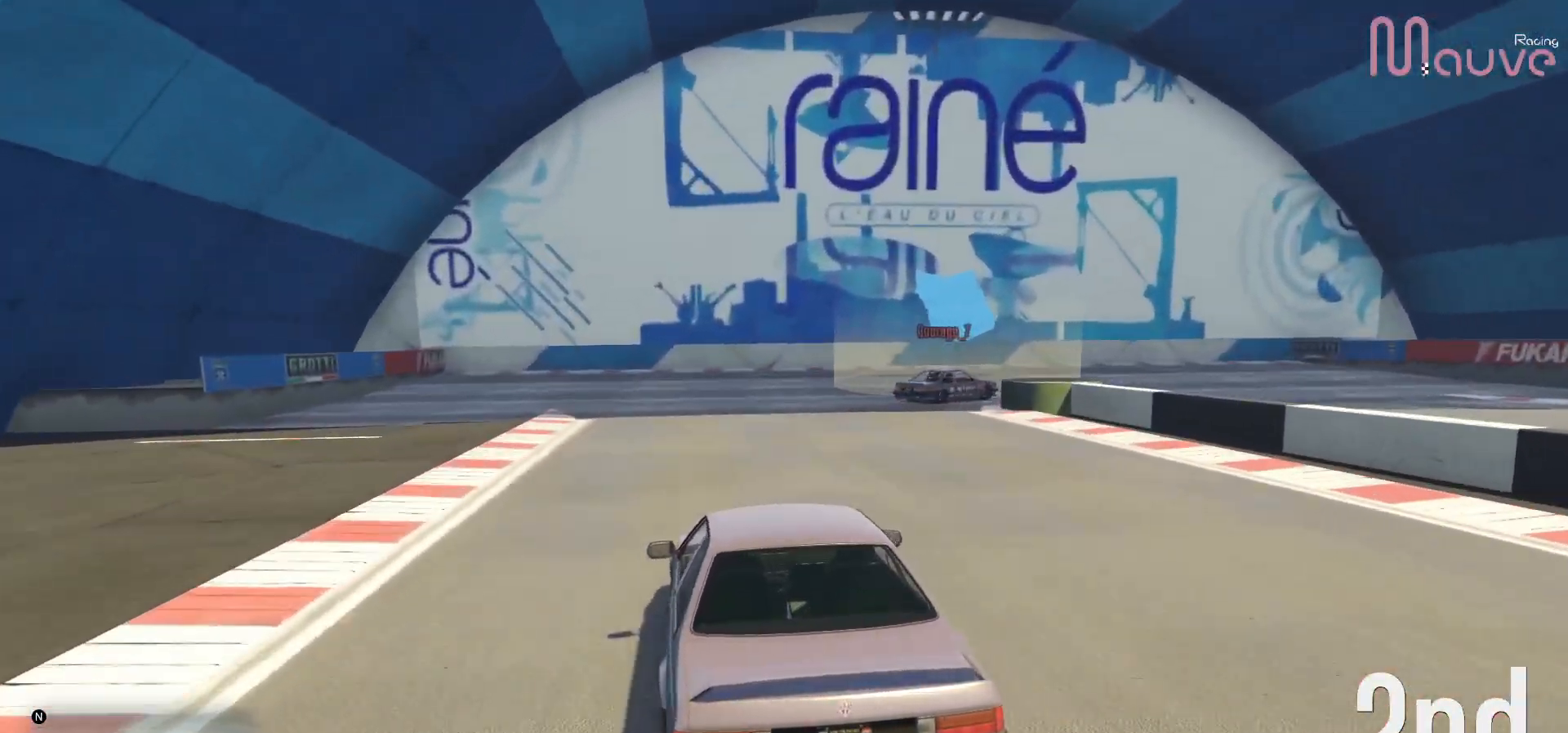
{"buttons": [], "left_stick": "right", "right_stick": "center", "events": [[117, "L2", "down"], [233, "L2", "up"], [350, "left_stick", "center"], [400, "left_stick", "right"]]}
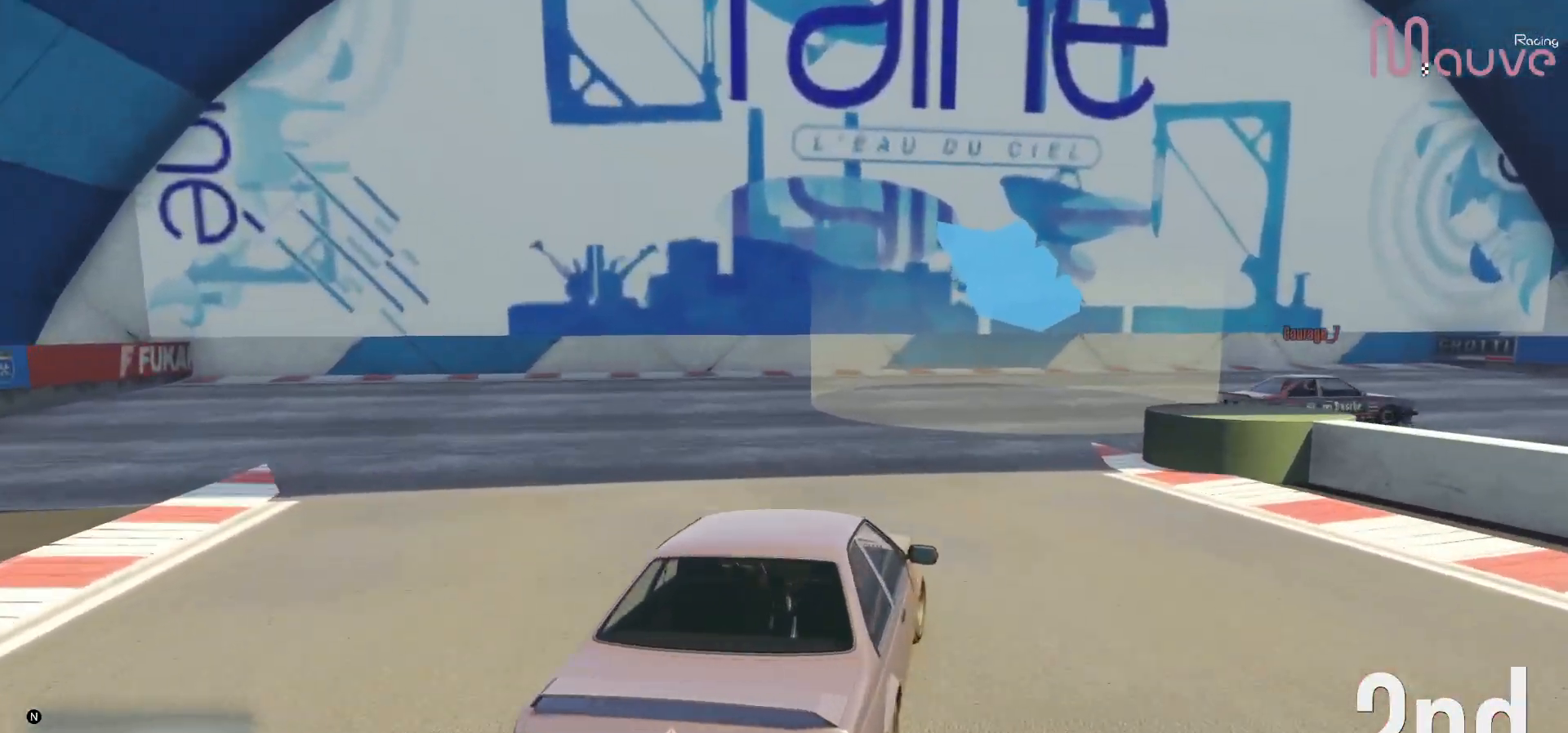
{"buttons": [], "left_stick": "right", "right_stick": "center", "events": []}
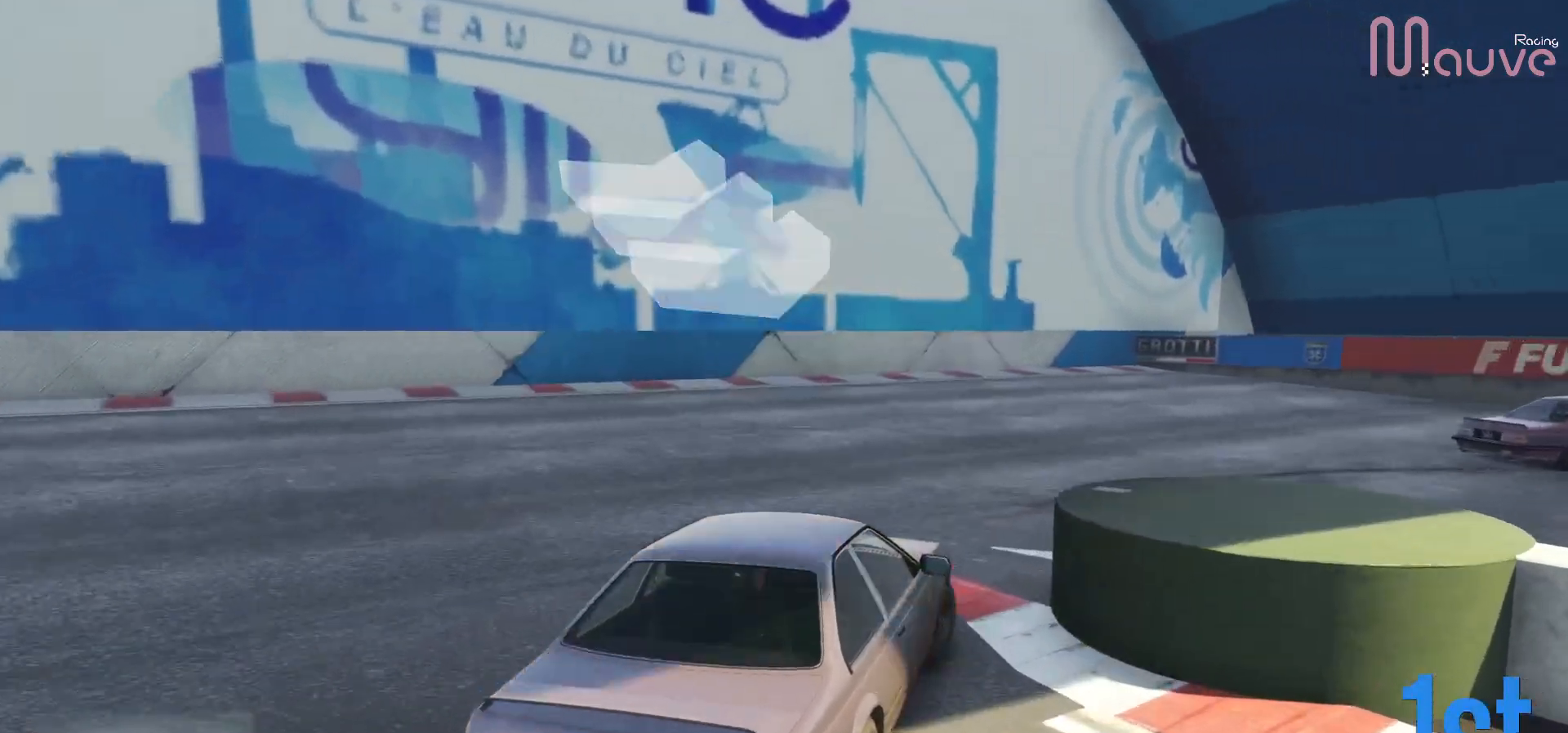
{"buttons": ["R2"], "left_stick": "right", "right_stick": "center", "events": [[267, "R2", "down"]]}
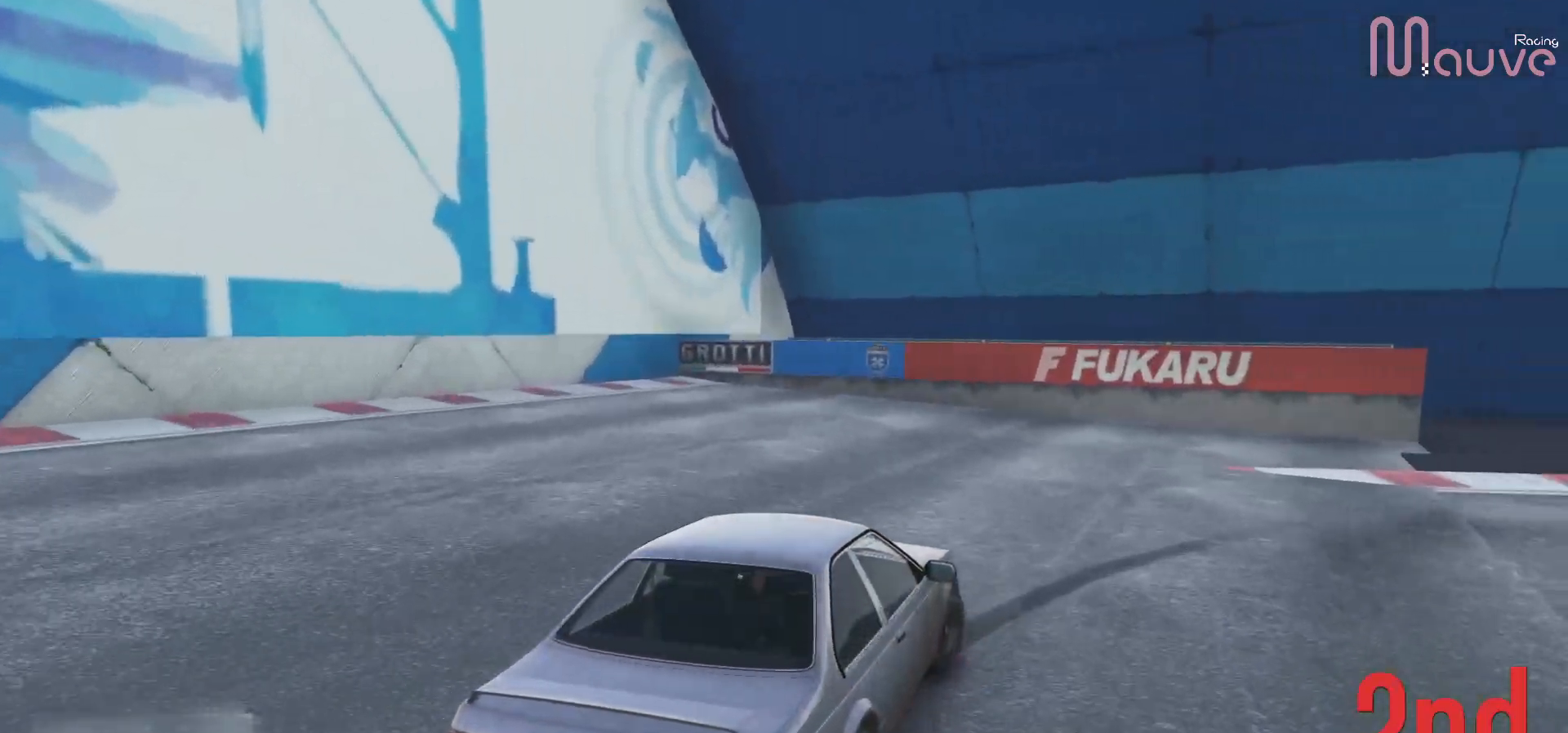
{"buttons": ["R2"], "left_stick": "right", "right_stick": "center", "events": []}
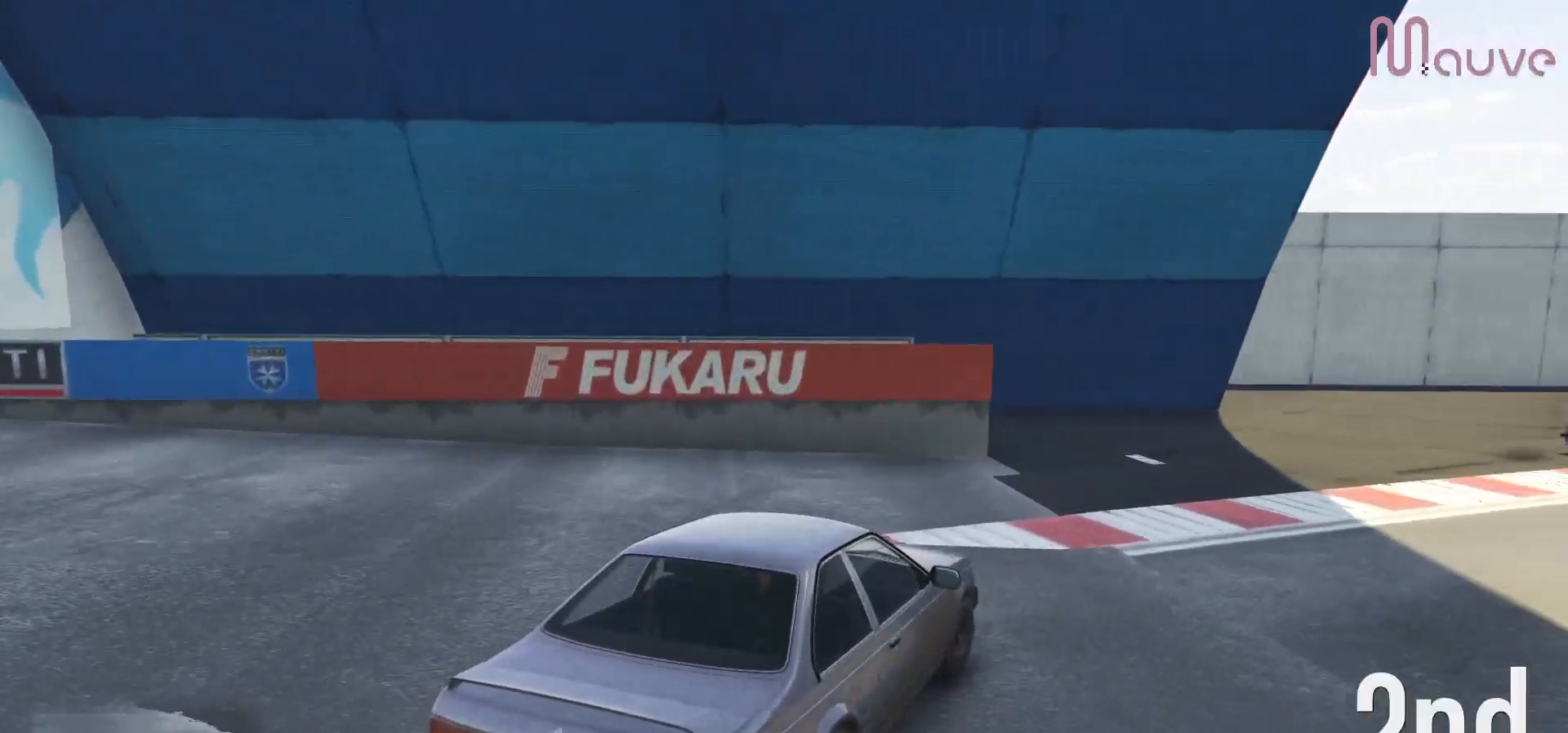
{"buttons": ["R2"], "left_stick": "center", "right_stick": "center", "events": [[150, "left_stick", "center"], [283, "left_stick", "right"], [500, "left_stick", "center"]]}
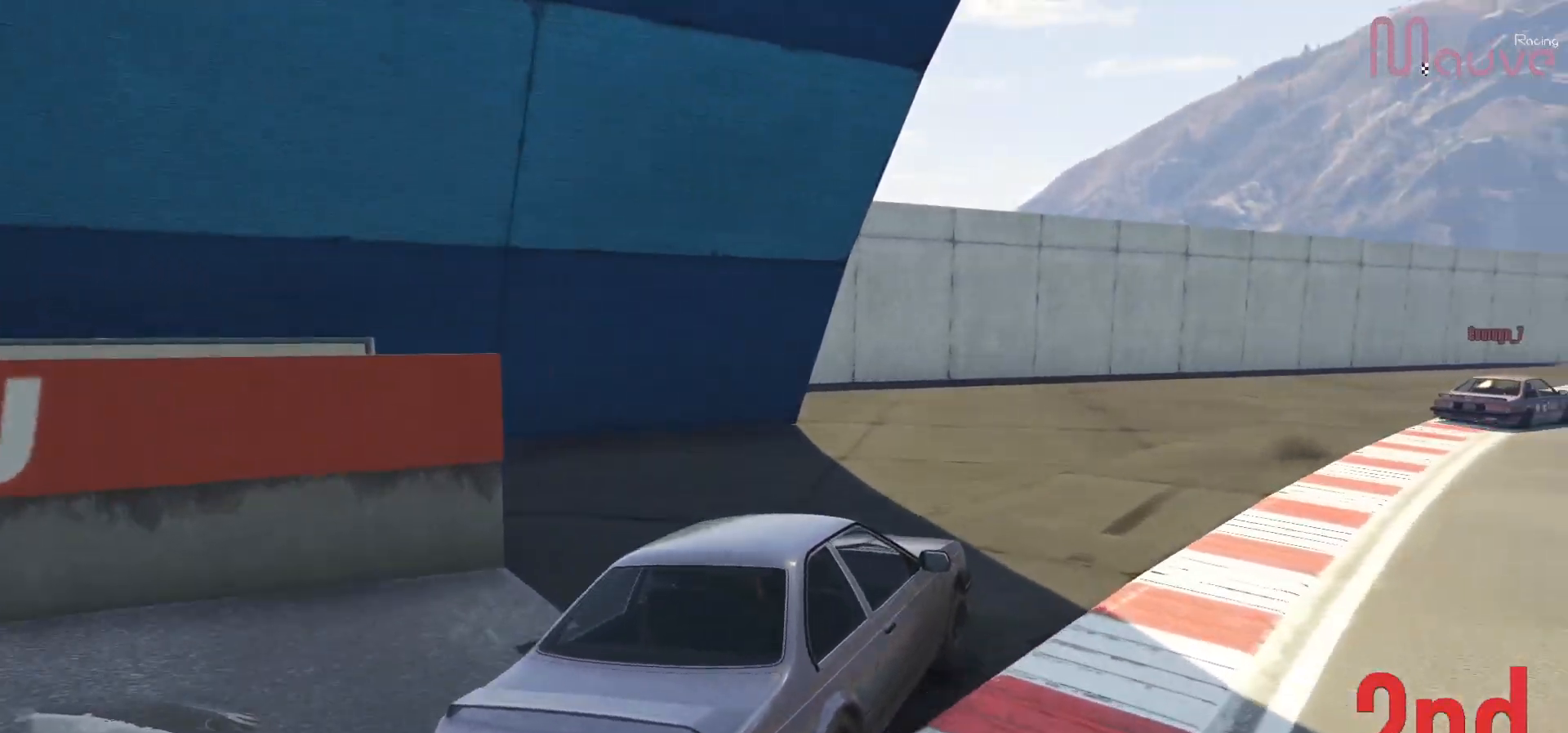
{"buttons": ["R2"], "left_stick": "center", "right_stick": "center", "events": [[117, "left_stick", "right"], [333, "left_stick", "center"]]}
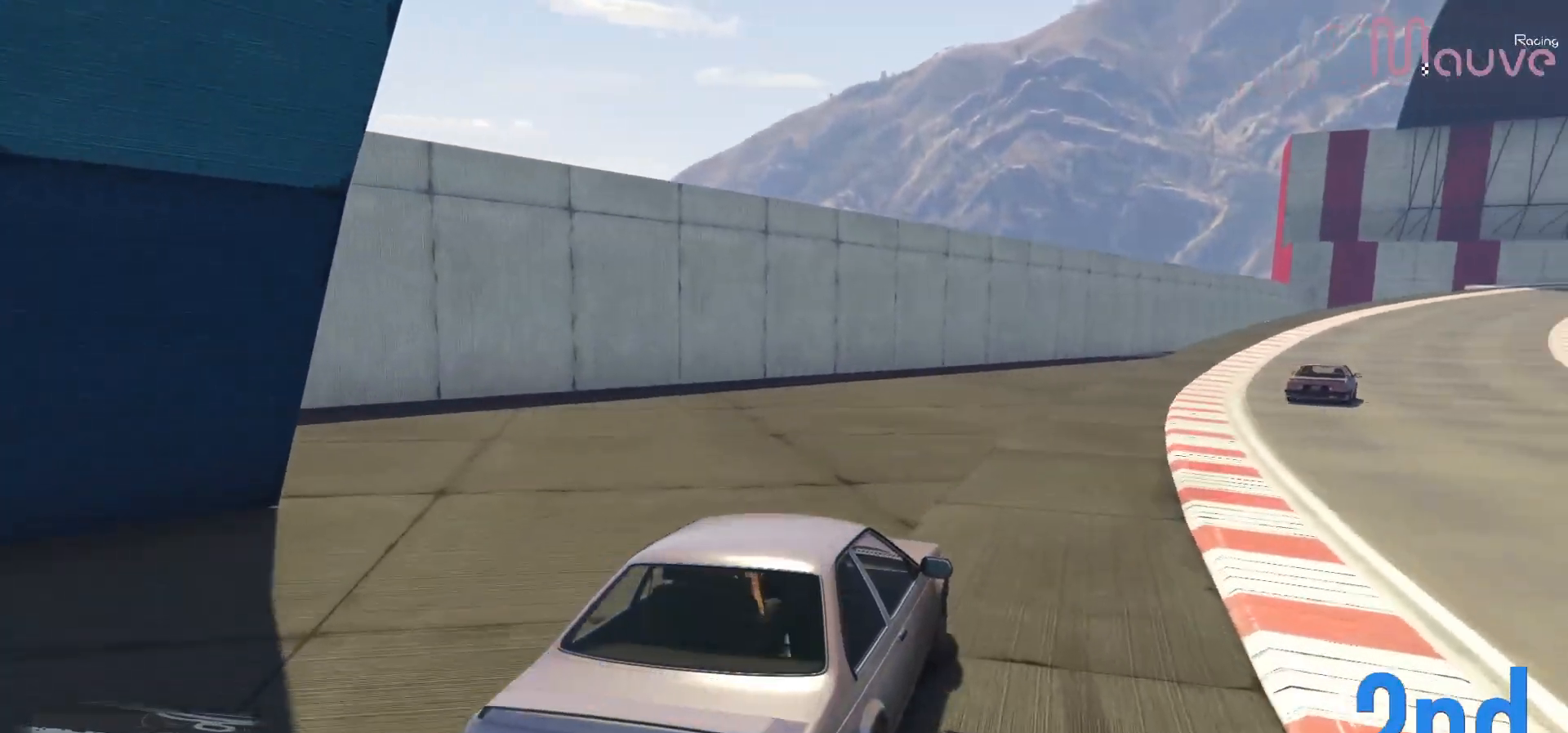
{"buttons": ["R2"], "left_stick": "center", "right_stick": "center", "events": [[33, "left_stick", "right"], [183, "left_stick", "center"]]}
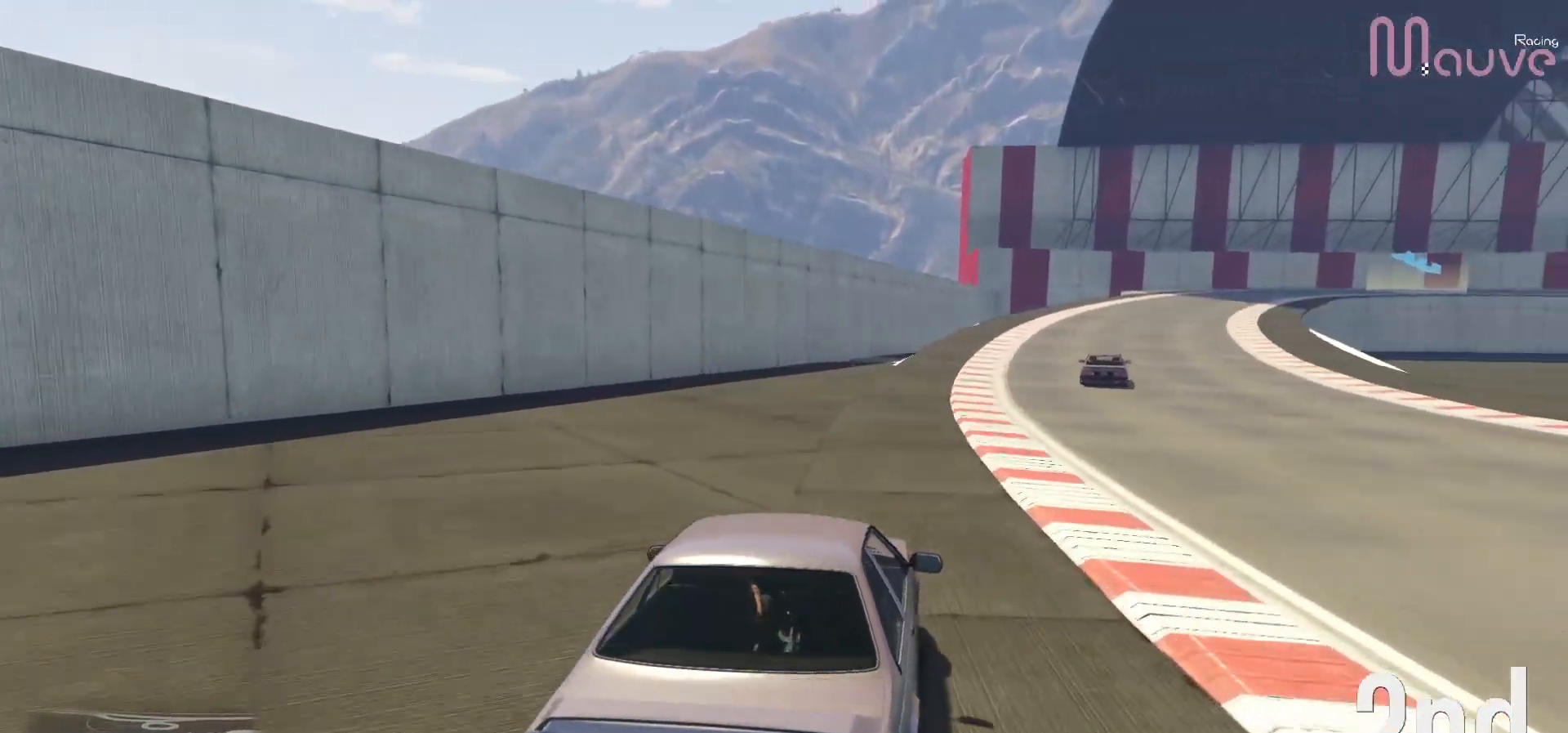
{"buttons": ["R2"], "left_stick": "right", "right_stick": "center", "events": [[117, "left_stick", "right"], [250, "left_stick", "center"], [483, "left_stick", "right"]]}
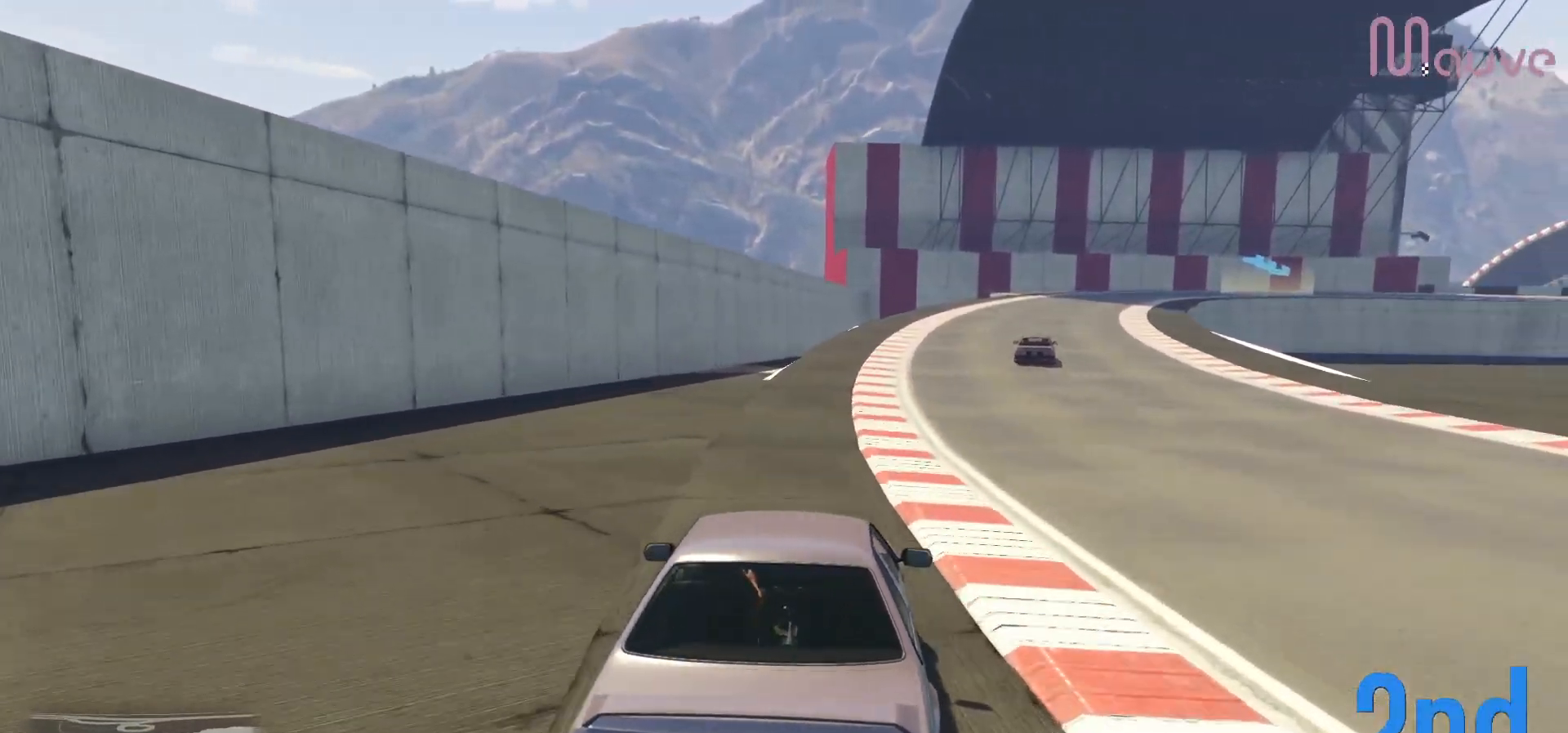
{"buttons": ["R2", "R3"], "left_stick": "center", "right_stick": "center", "events": [[67, "left_stick", "center"], [333, "left_stick", "right"], [350, "R3", "down"], [400, "left_stick", "center"]]}
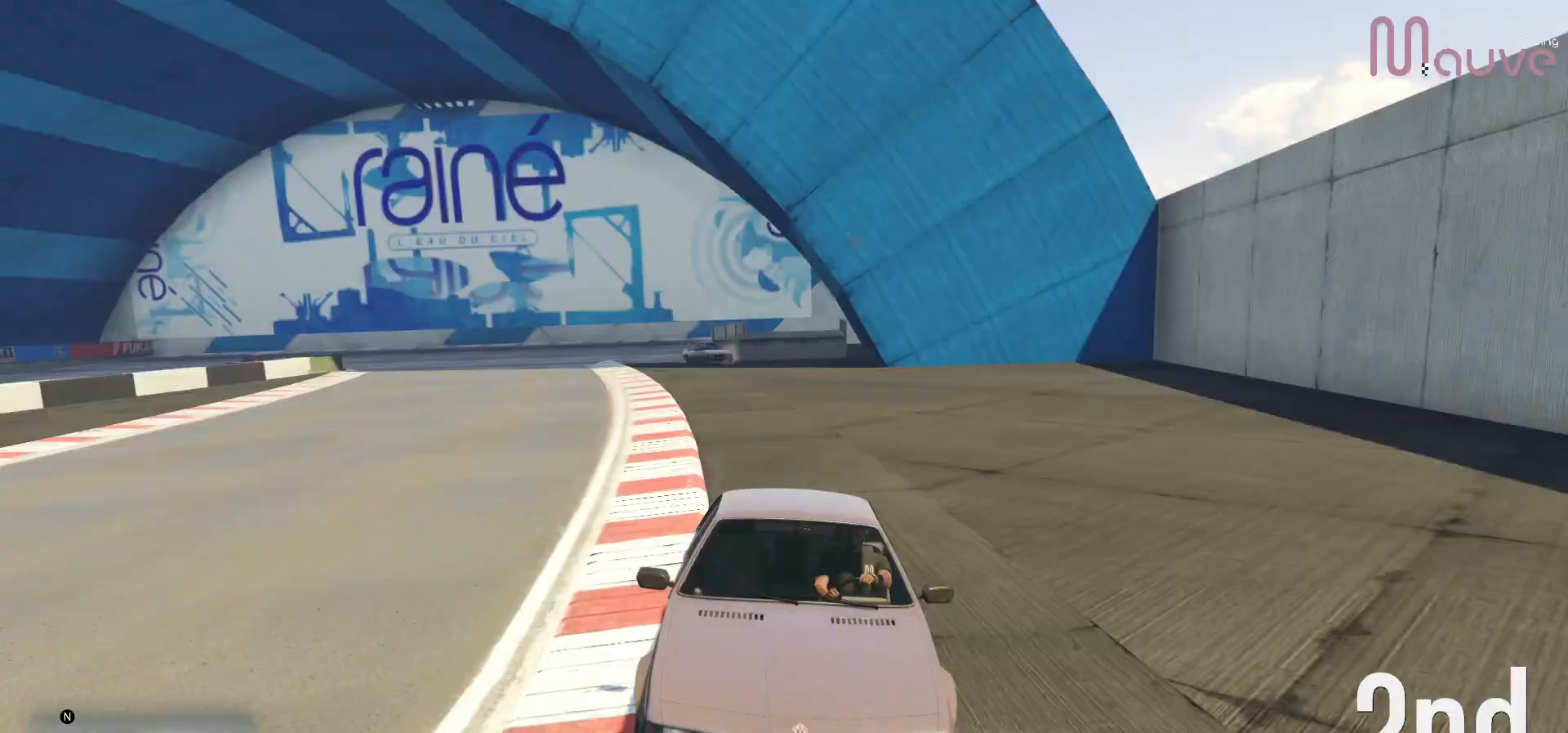
{"buttons": ["R2"], "left_stick": "right", "right_stick": "center", "events": [[333, "R3", "up"], [400, "left_stick", "right"]]}
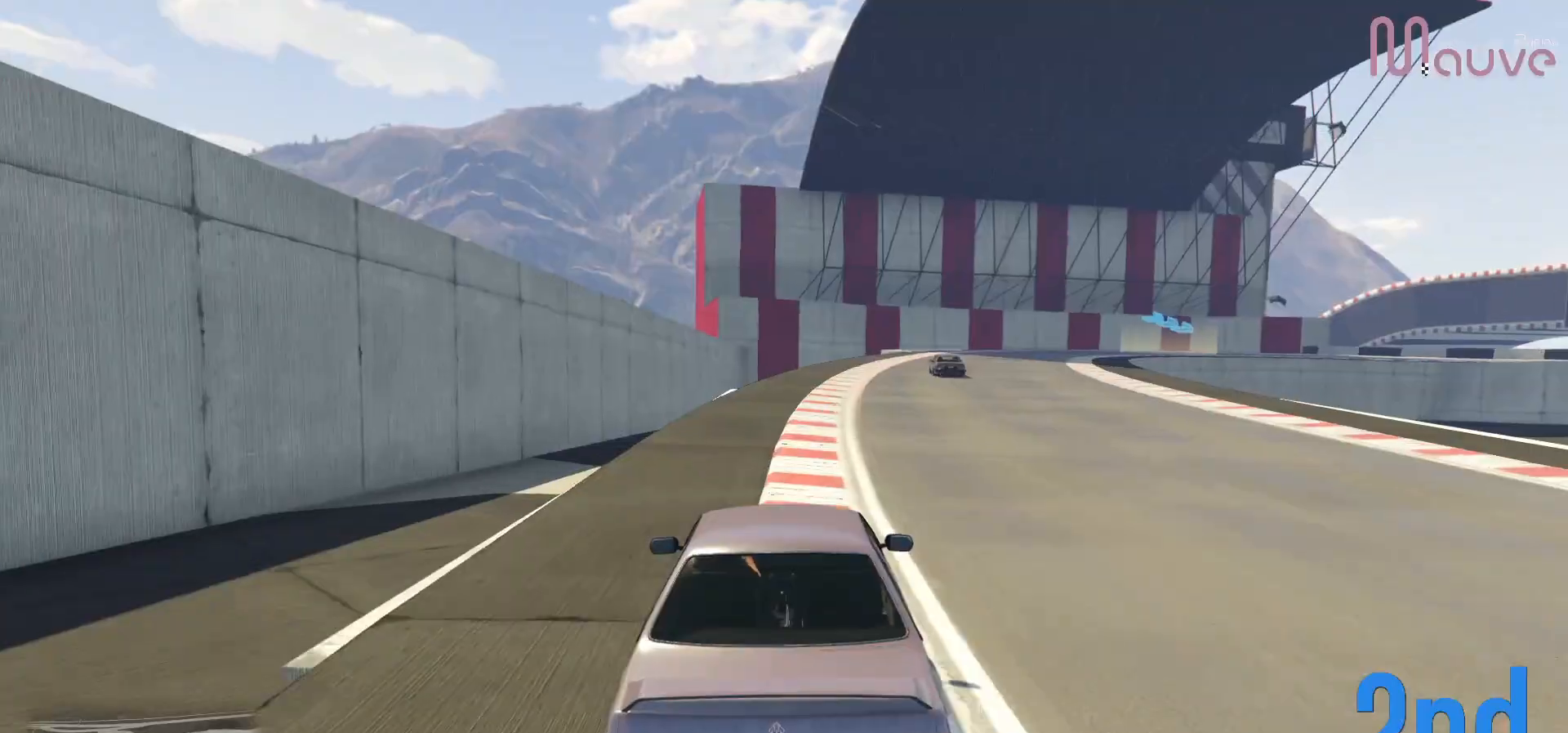
{"buttons": ["R2"], "left_stick": "center", "right_stick": "center", "events": [[17, "left_stick", "center"], [350, "left_stick", "right"], [450, "left_stick", "center"]]}
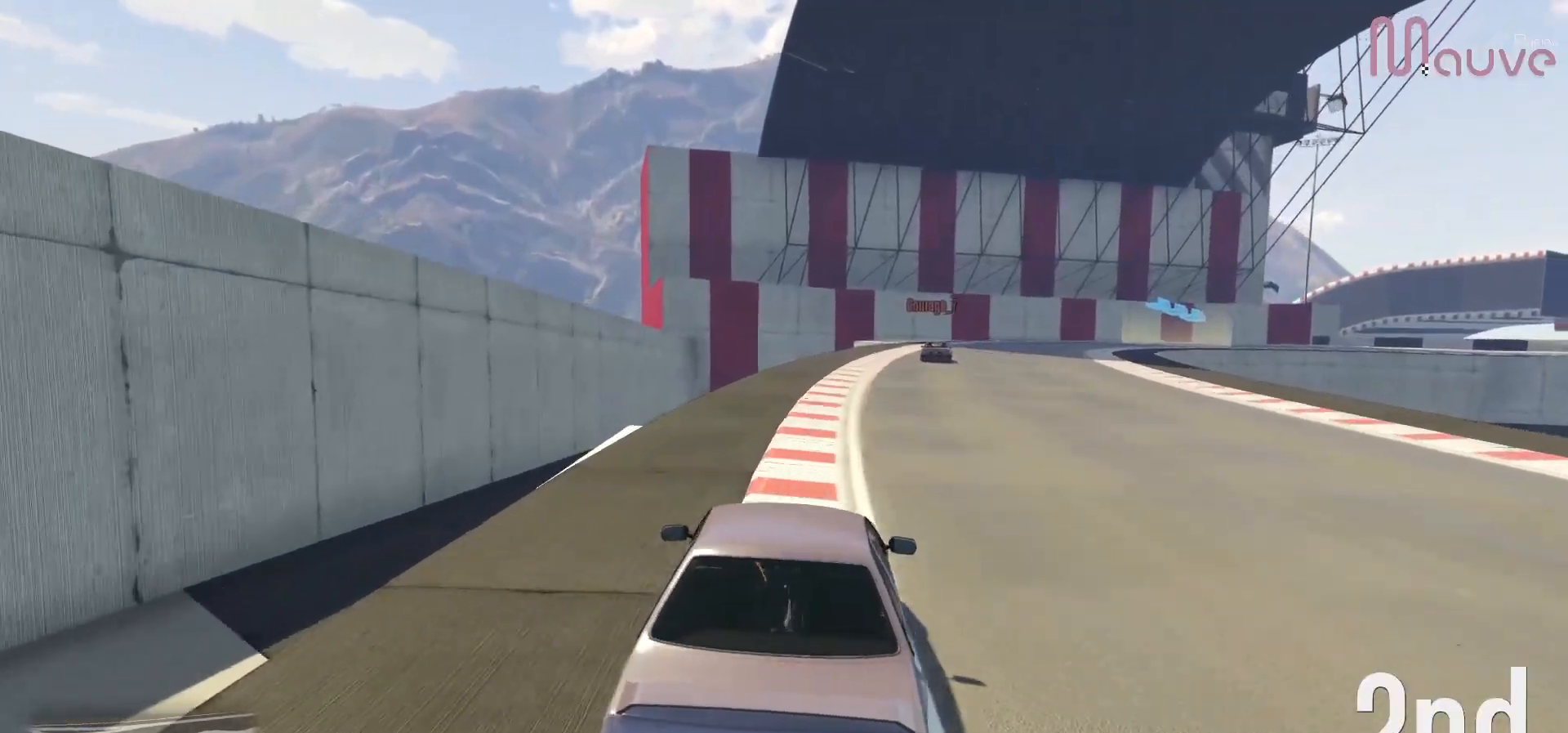
{"buttons": ["R2"], "left_stick": "center", "right_stick": "center", "events": [[350, "left_stick", "right"], [450, "left_stick", "center"]]}
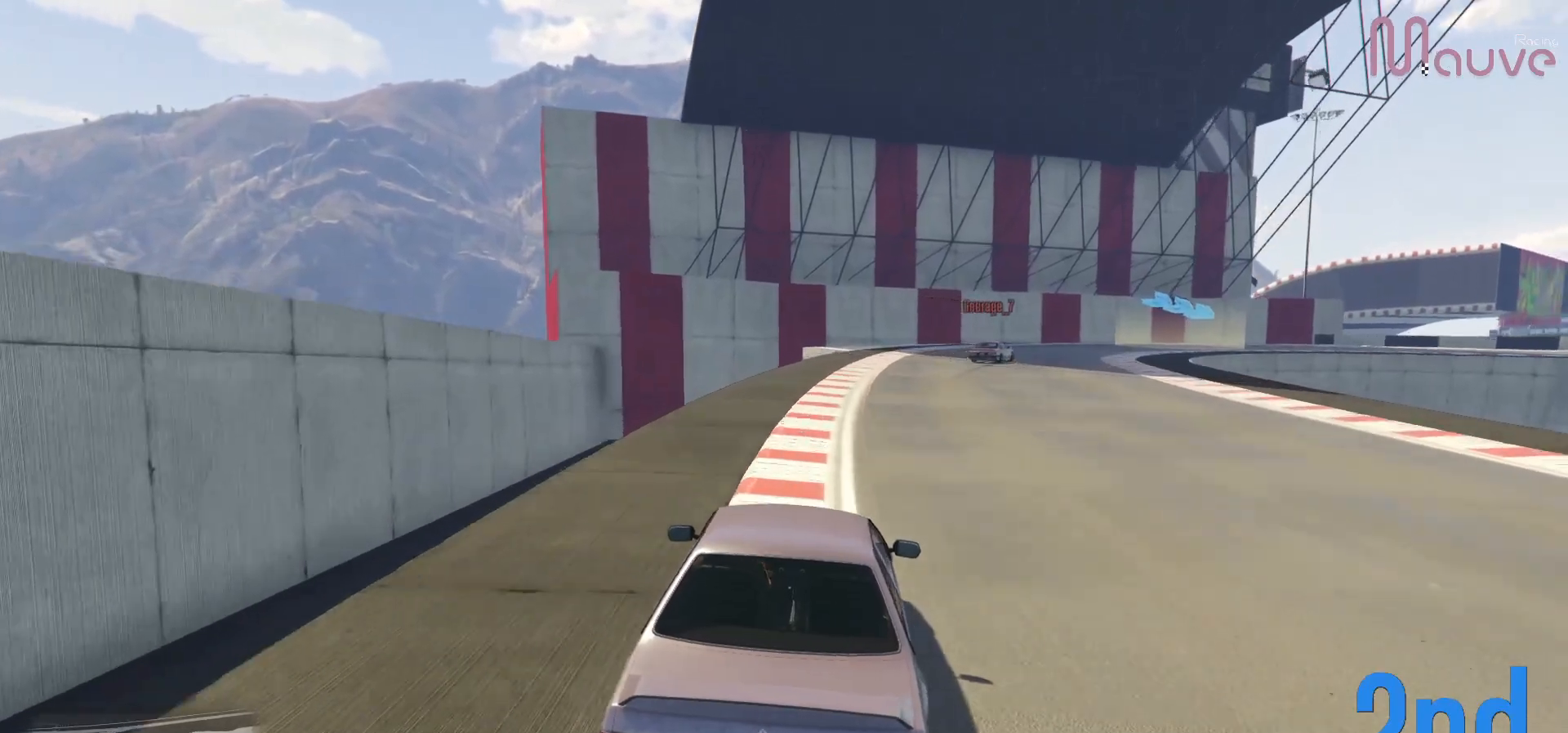
{"buttons": ["R2"], "left_stick": "right", "right_stick": "center", "events": [[417, "left_stick", "right"]]}
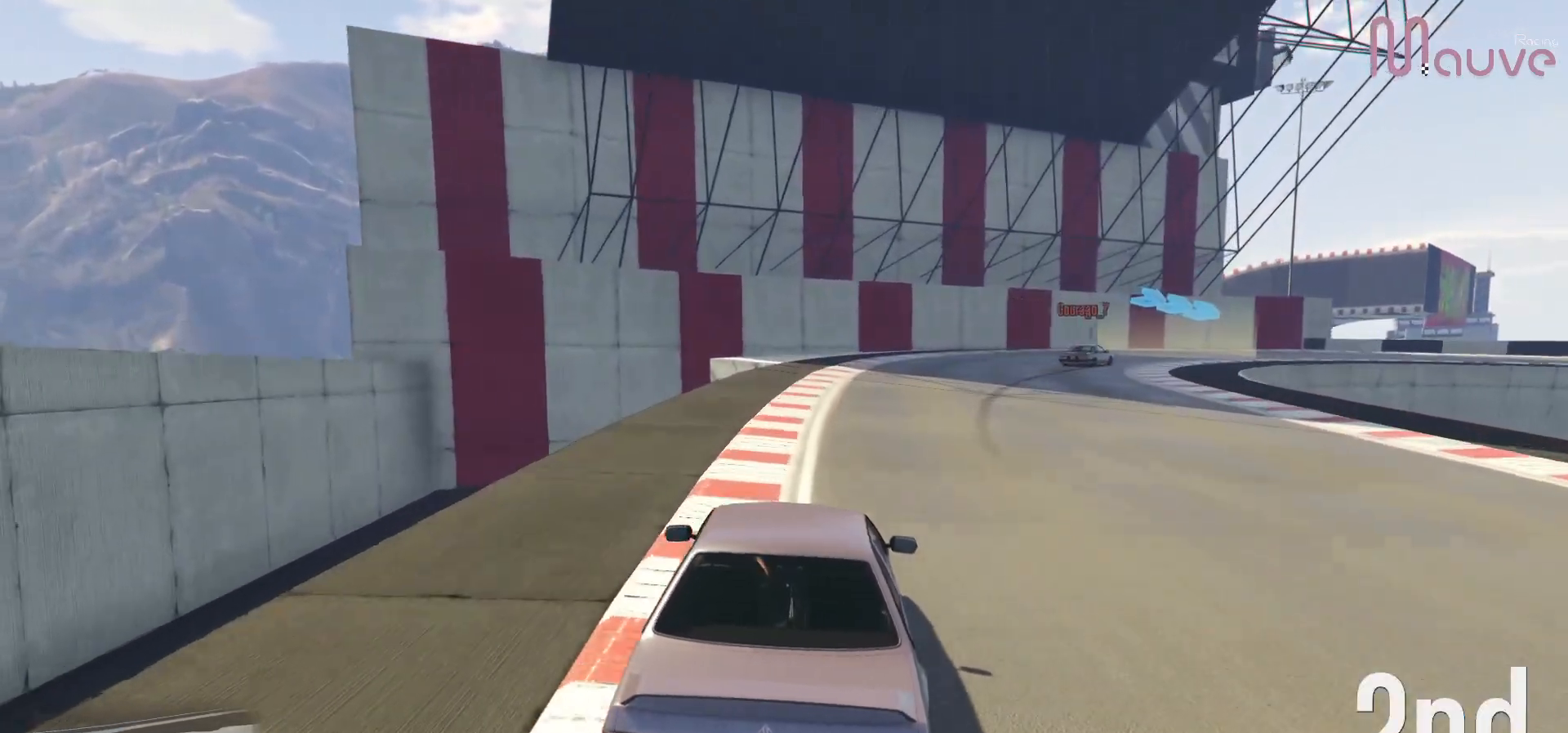
{"buttons": ["R2"], "left_stick": "right", "right_stick": "center", "events": [[67, "left_stick", "center"], [200, "left_stick", "right"]]}
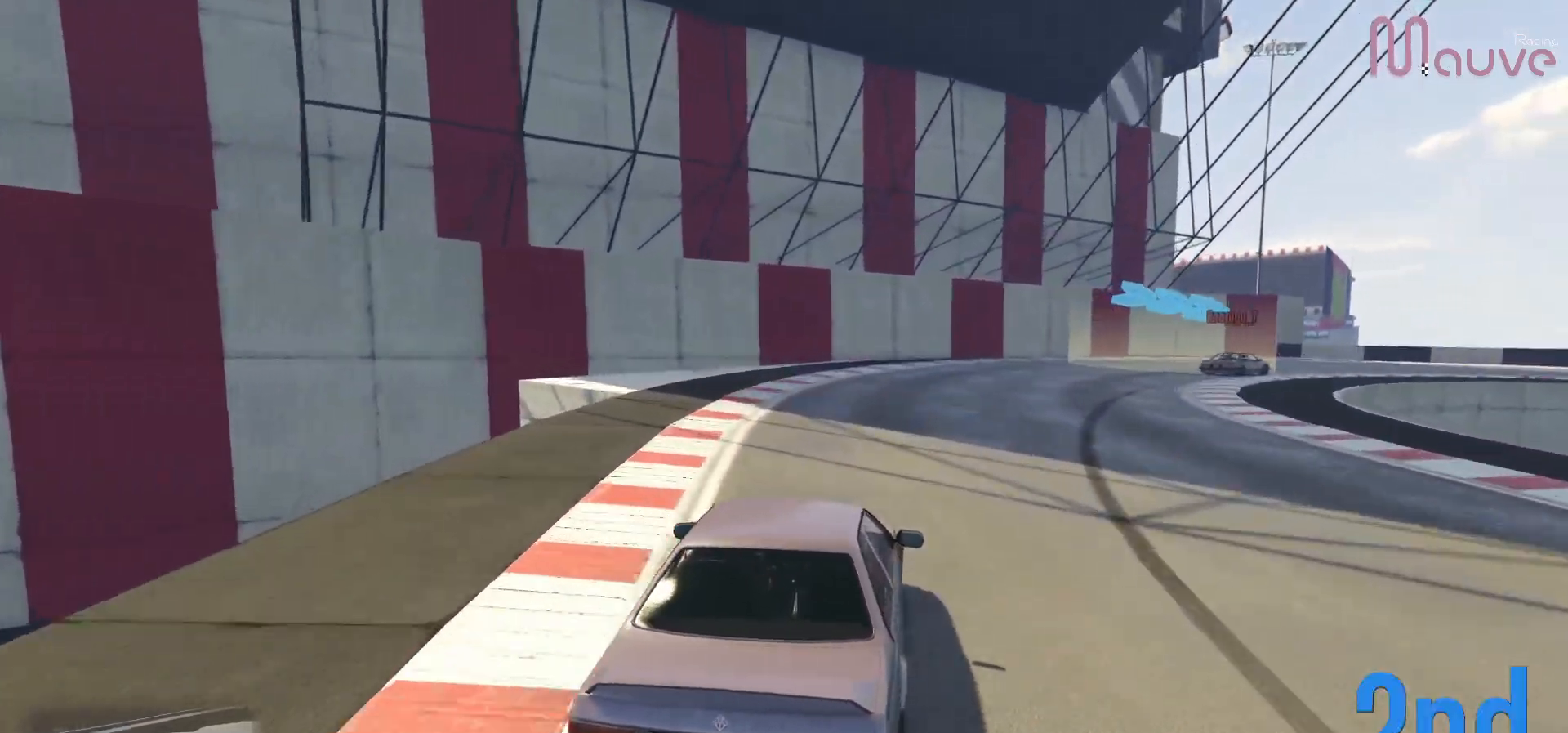
{"buttons": [], "left_stick": "right", "right_stick": "center", "events": [[33, "R2", "up"]]}
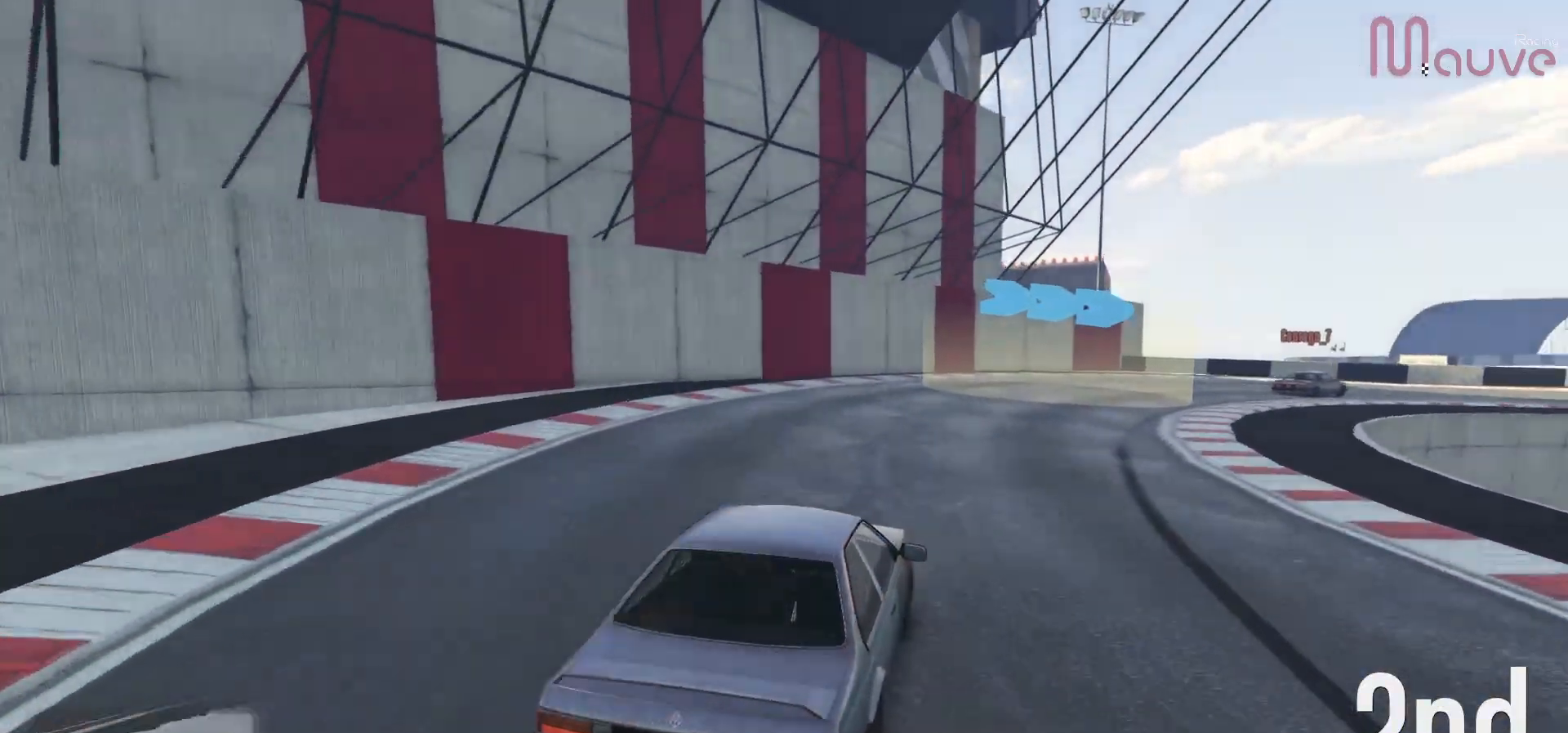
{"buttons": ["R2"], "left_stick": "right", "right_stick": "center", "events": [[117, "R2", "down"], [200, "left_stick", "center"], [283, "left_stick", "right"]]}
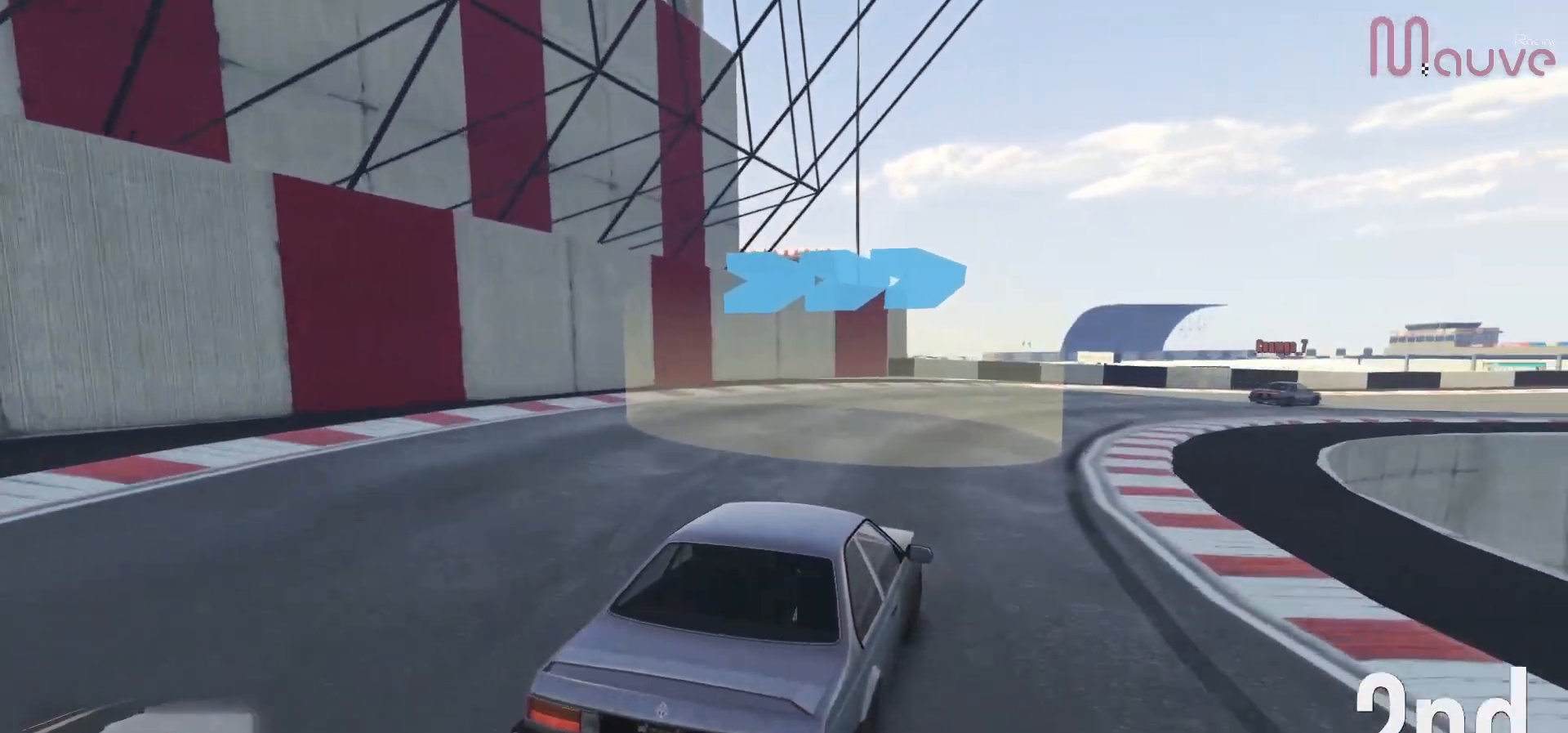
{"buttons": ["R2"], "left_stick": "right", "right_stick": "center", "events": [[17, "left_stick", "center"], [100, "left_stick", "right"]]}
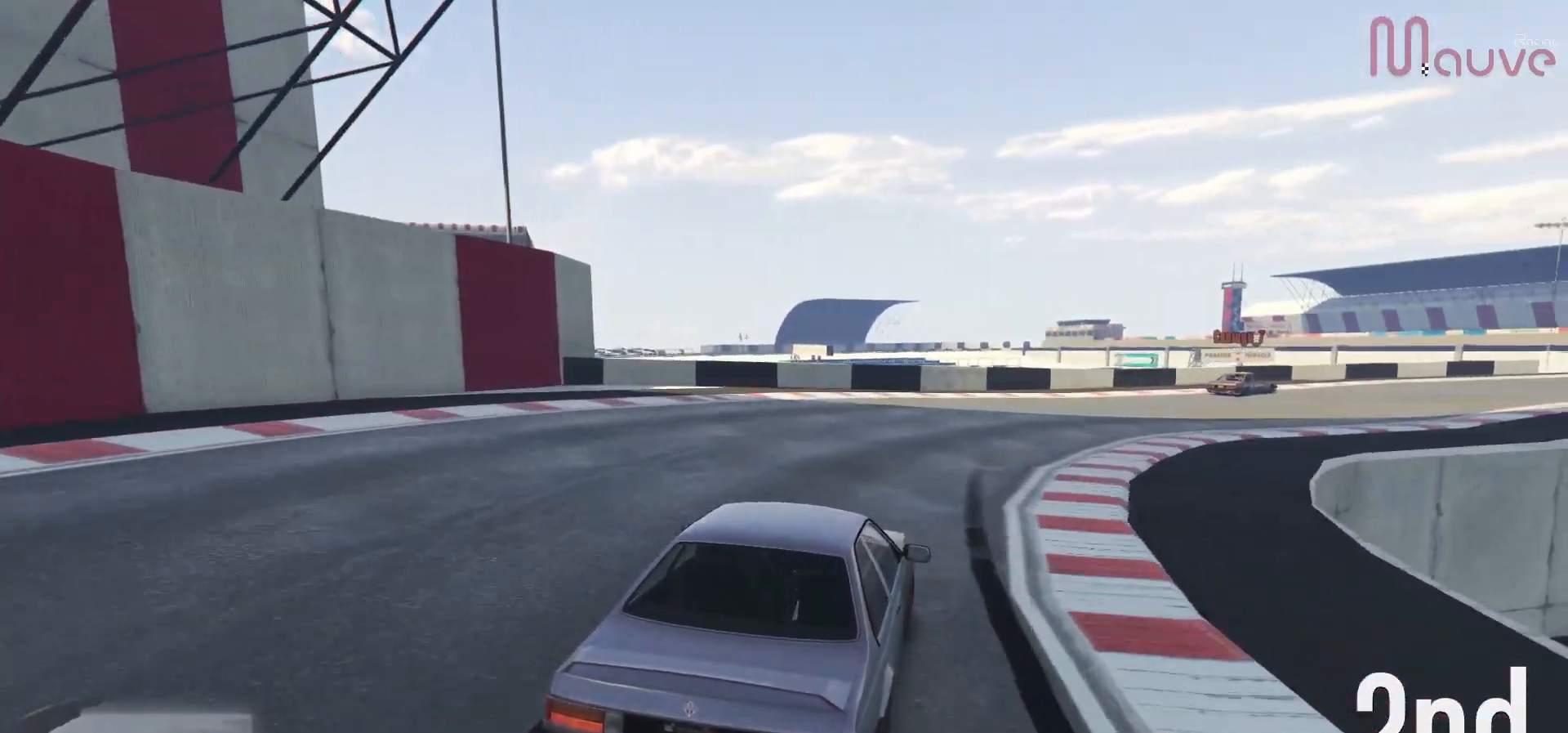
{"buttons": ["R2"], "left_stick": "right", "right_stick": "center", "events": [[117, "left_stick", "center"], [183, "left_stick", "right"], [433, "left_stick", "center"], [500, "left_stick", "right"]]}
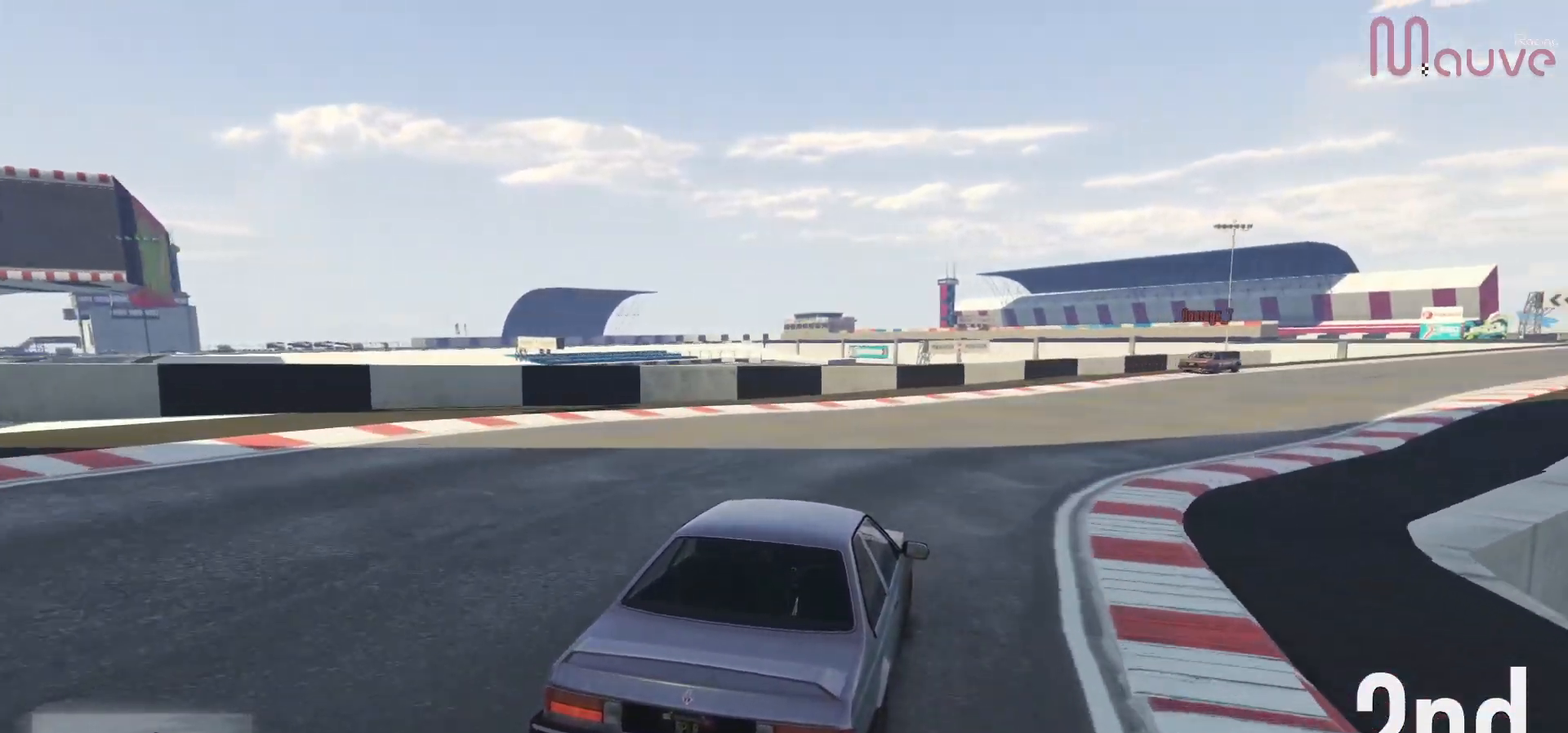
{"buttons": ["R2"], "left_stick": "center", "right_stick": "center", "events": [[183, "left_stick", "center"], [283, "left_stick", "right"], [500, "left_stick", "center"]]}
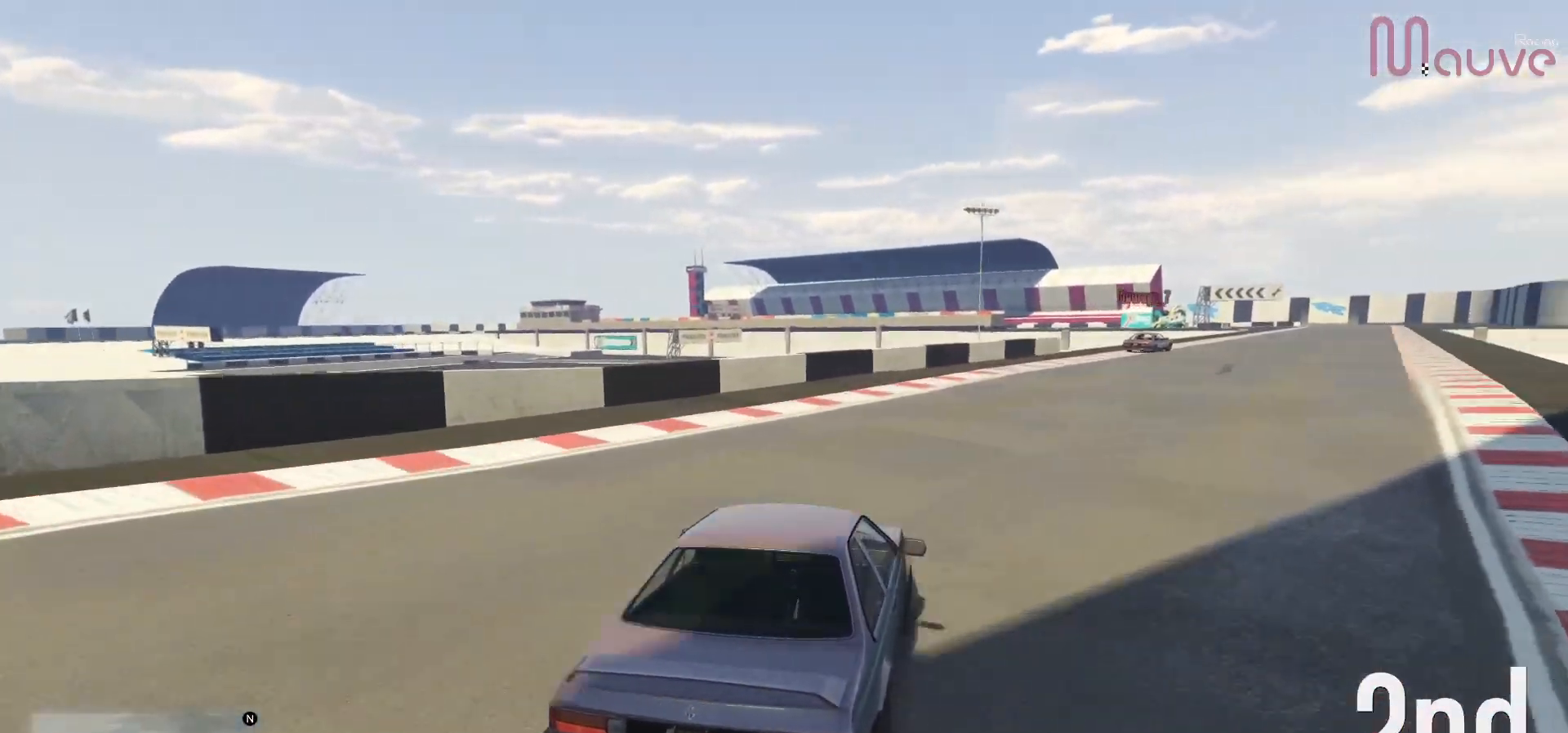
{"buttons": ["R2"], "left_stick": "center", "right_stick": "center", "events": [[117, "left_stick", "right"], [317, "left_stick", "center"]]}
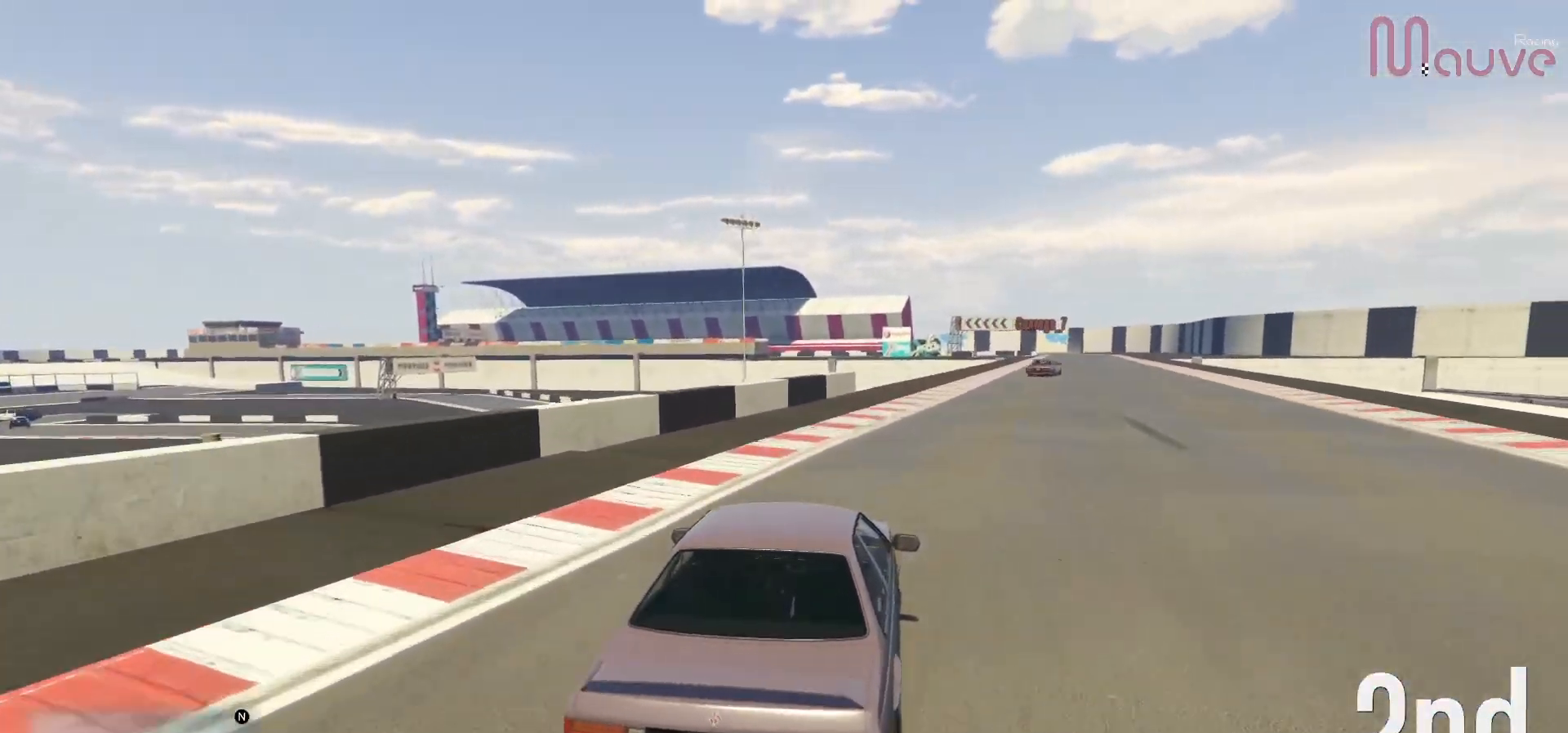
{"buttons": ["R2"], "left_stick": "right", "right_stick": "center", "events": [[17, "left_stick", "right"], [267, "left_stick", "center"], [317, "left_stick", "right"]]}
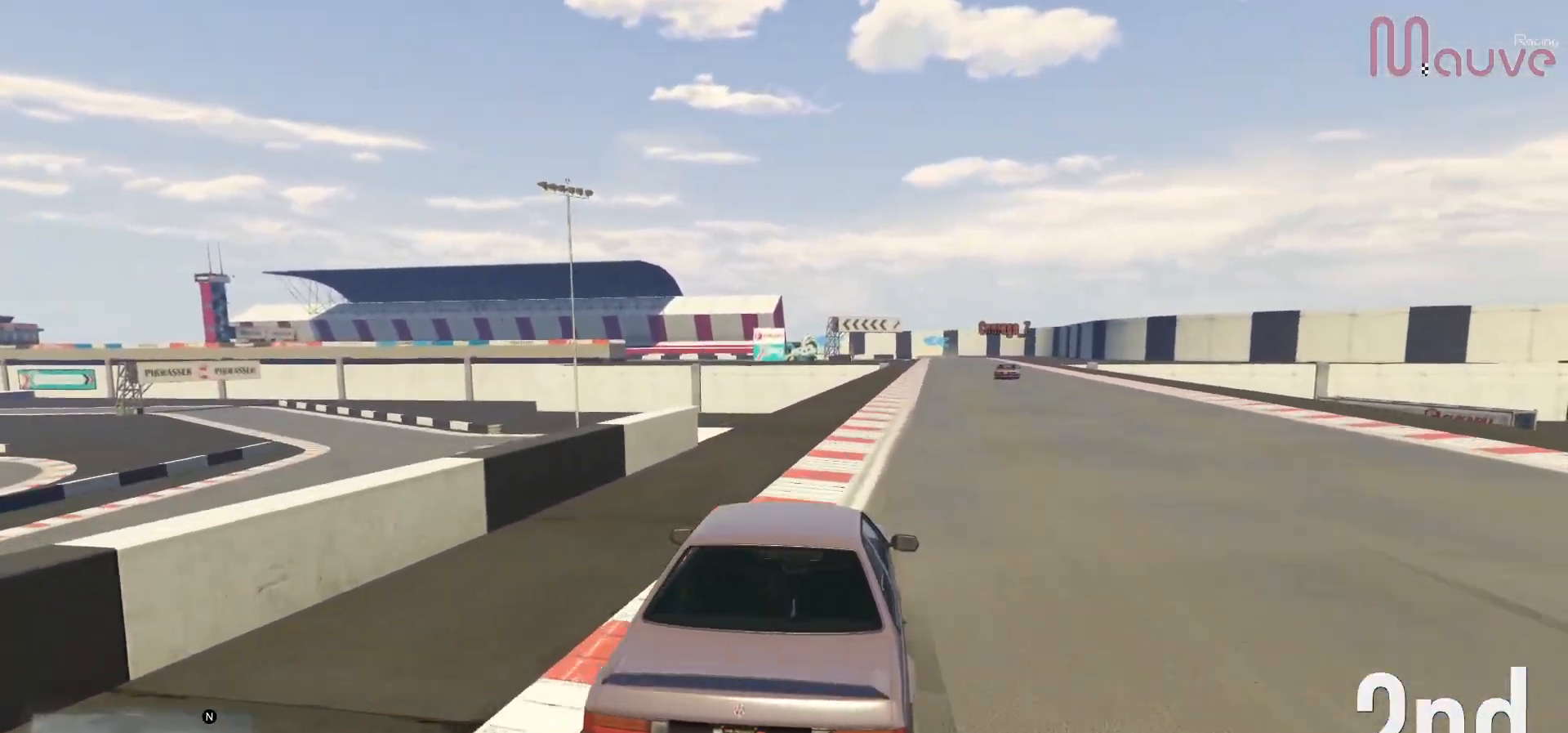
{"buttons": ["R2"], "left_stick": "right", "right_stick": "center", "events": [[17, "left_stick", "center"], [100, "left_stick", "right"], [283, "left_stick", "center"], [500, "left_stick", "right"]]}
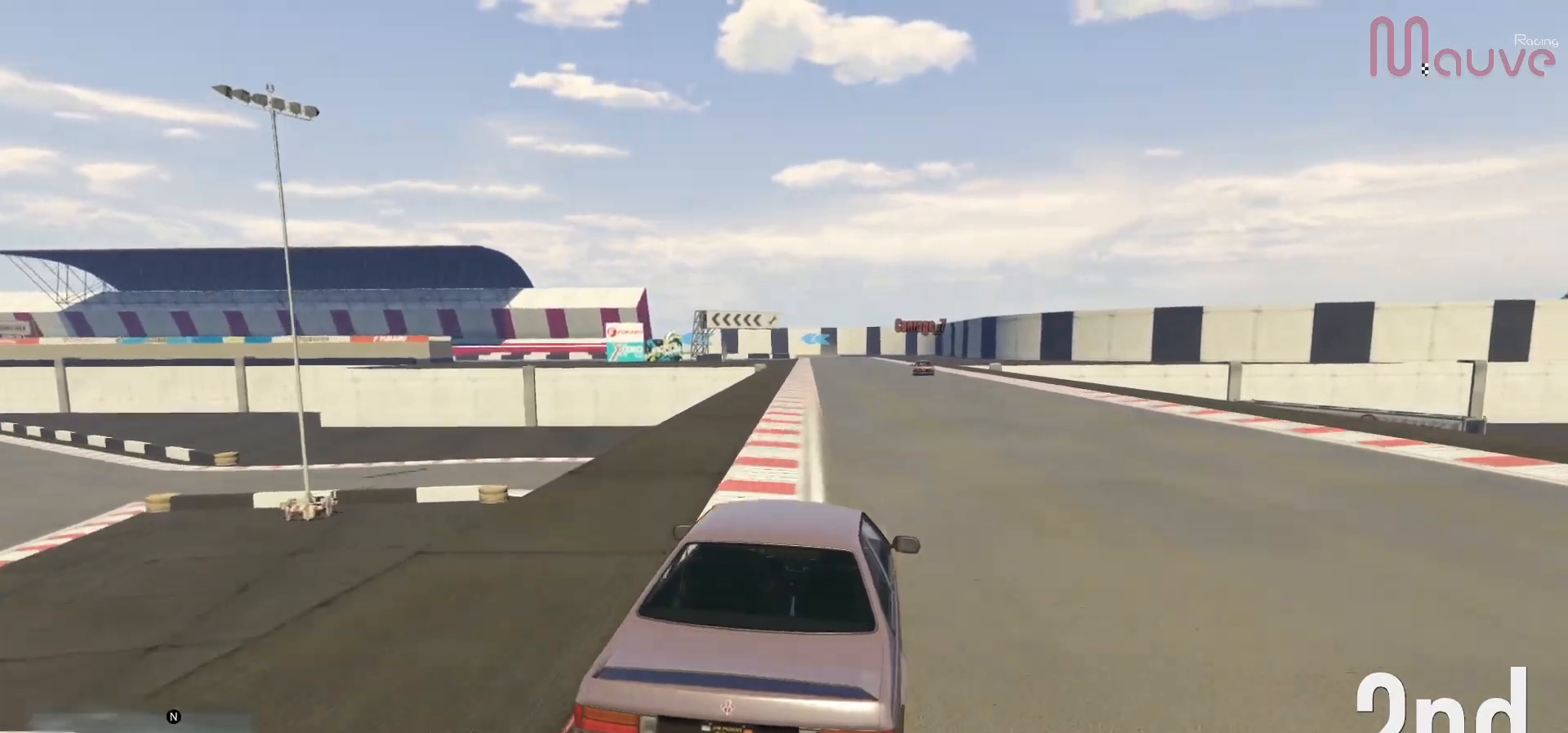
{"buttons": ["R2"], "left_stick": "center", "right_stick": "center", "events": [[150, "left_stick", "center"]]}
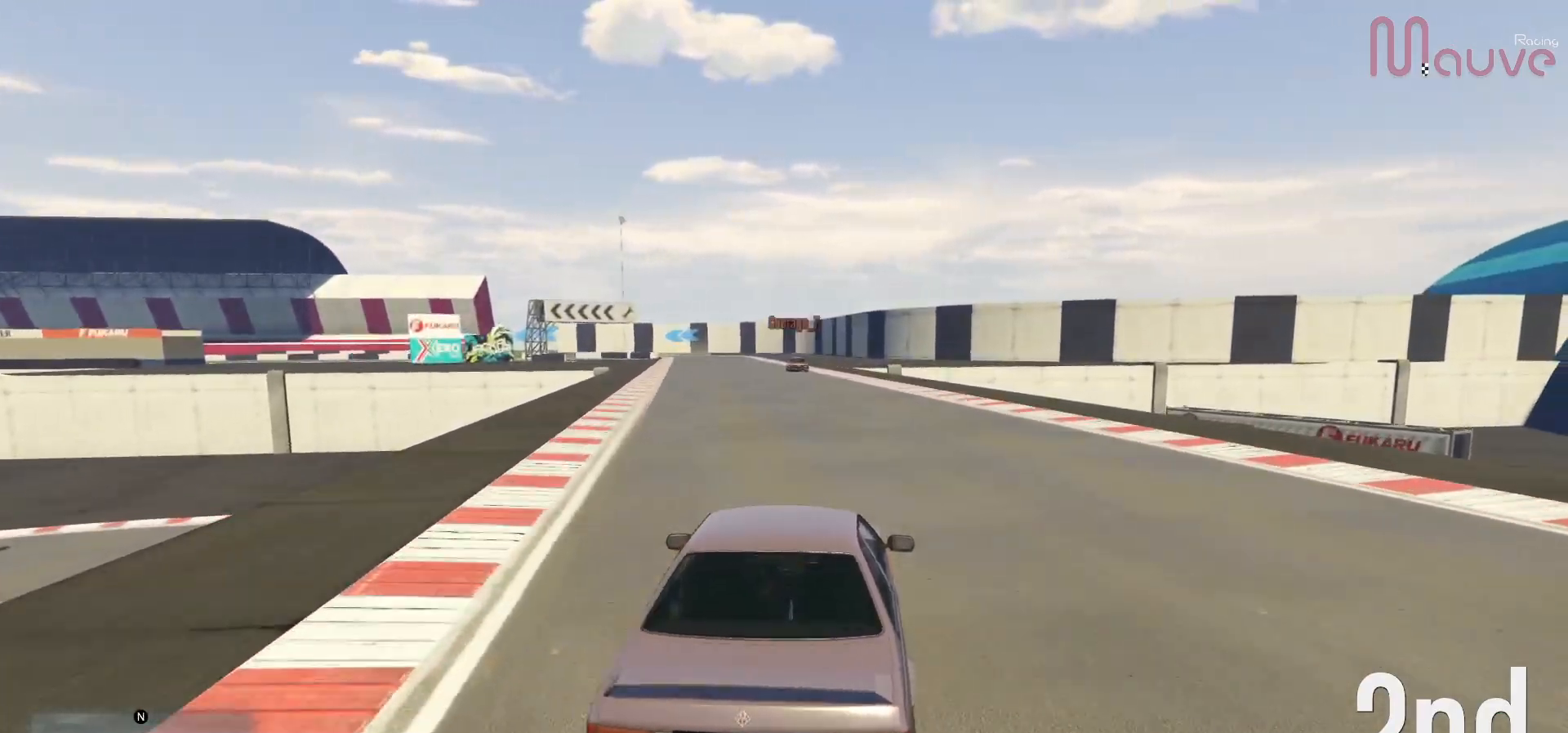
{"buttons": ["R2"], "left_stick": "center", "right_stick": "center", "events": [[117, "left_stick", "left"], [217, "left_stick", "center"]]}
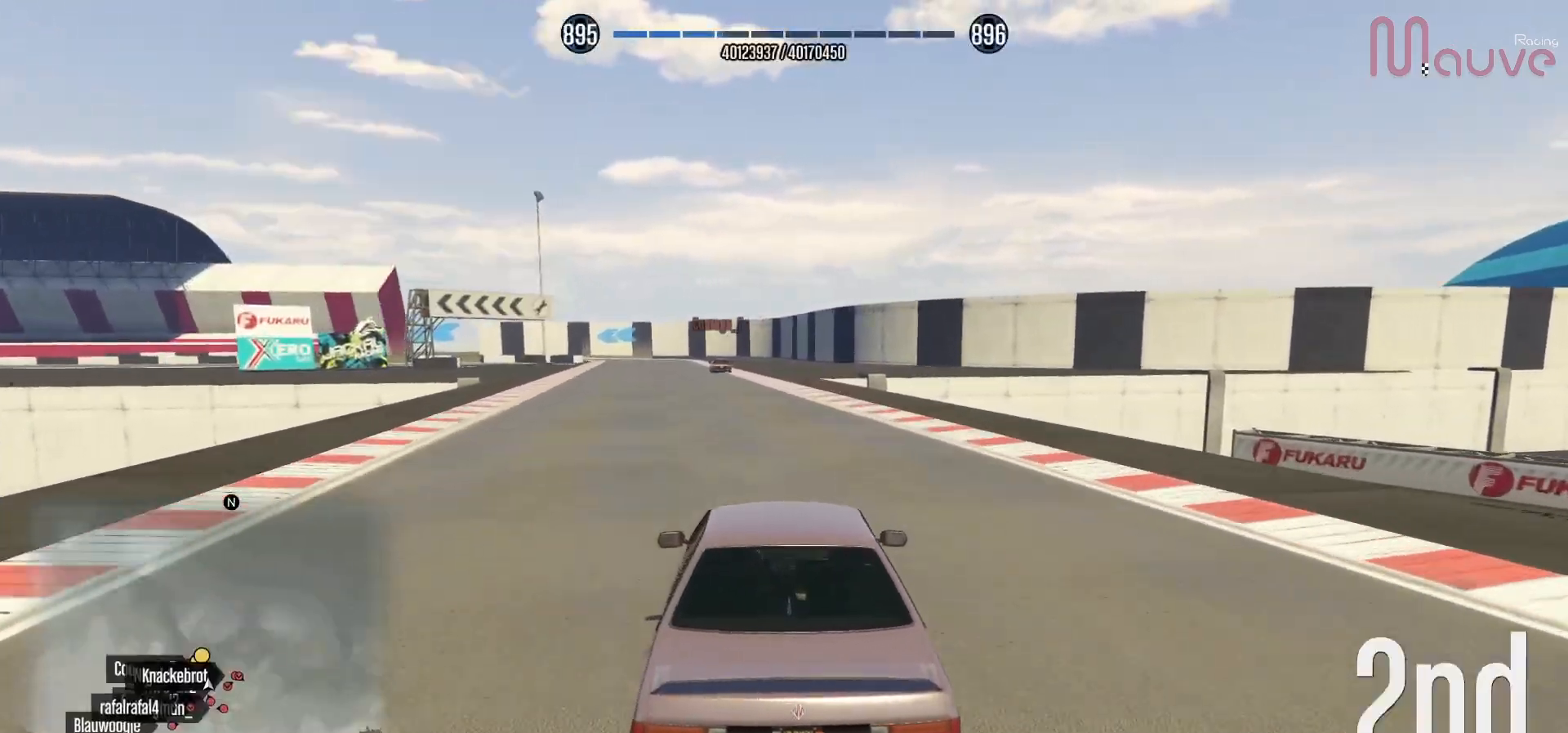
{"buttons": ["R2"], "left_stick": "center", "right_stick": "center", "events": [[367, "left_stick", "left"], [450, "left_stick", "center"]]}
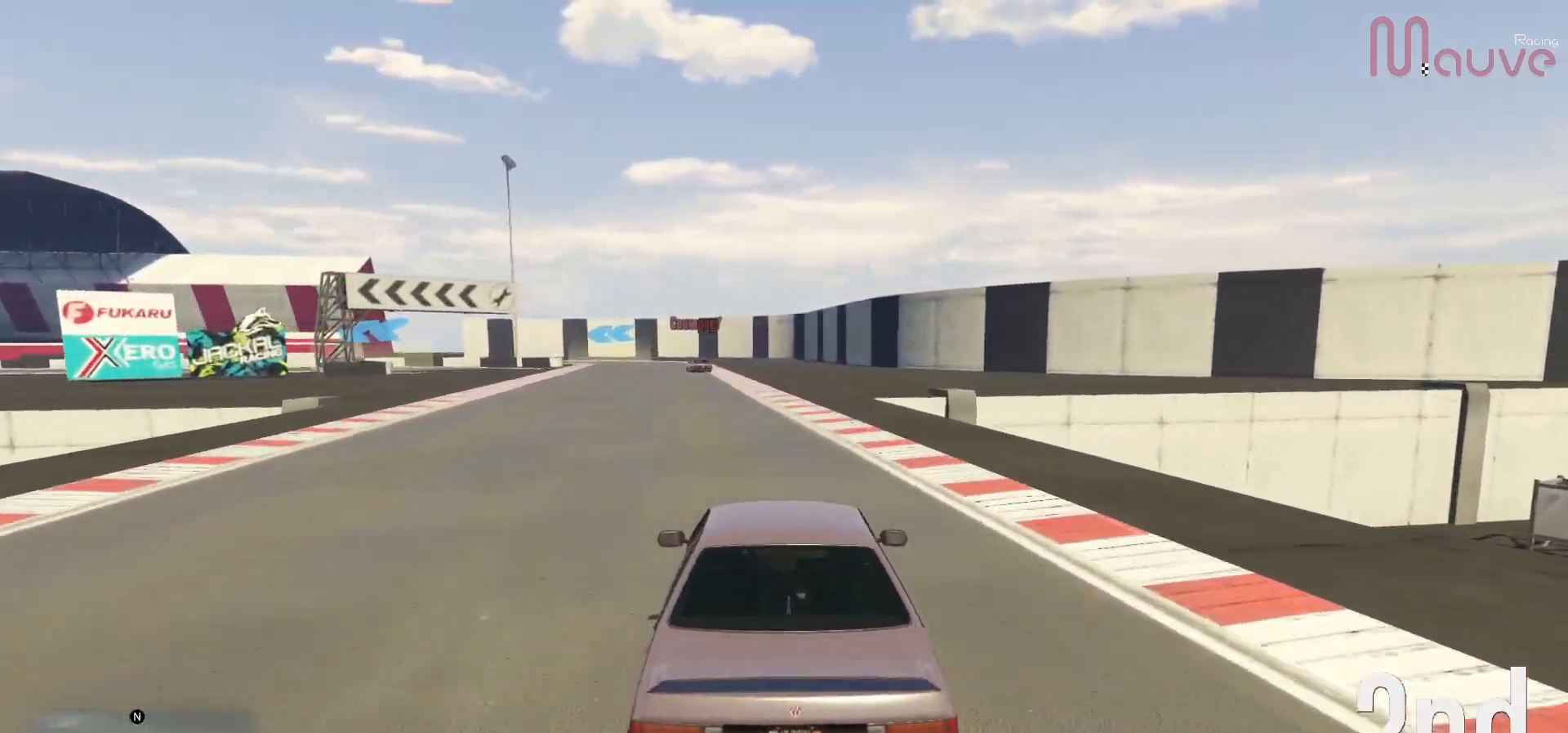
{"buttons": ["R2"], "left_stick": "center", "right_stick": "center", "events": [[400, "left_stick", "up-left"], [450, "left_stick", "center"]]}
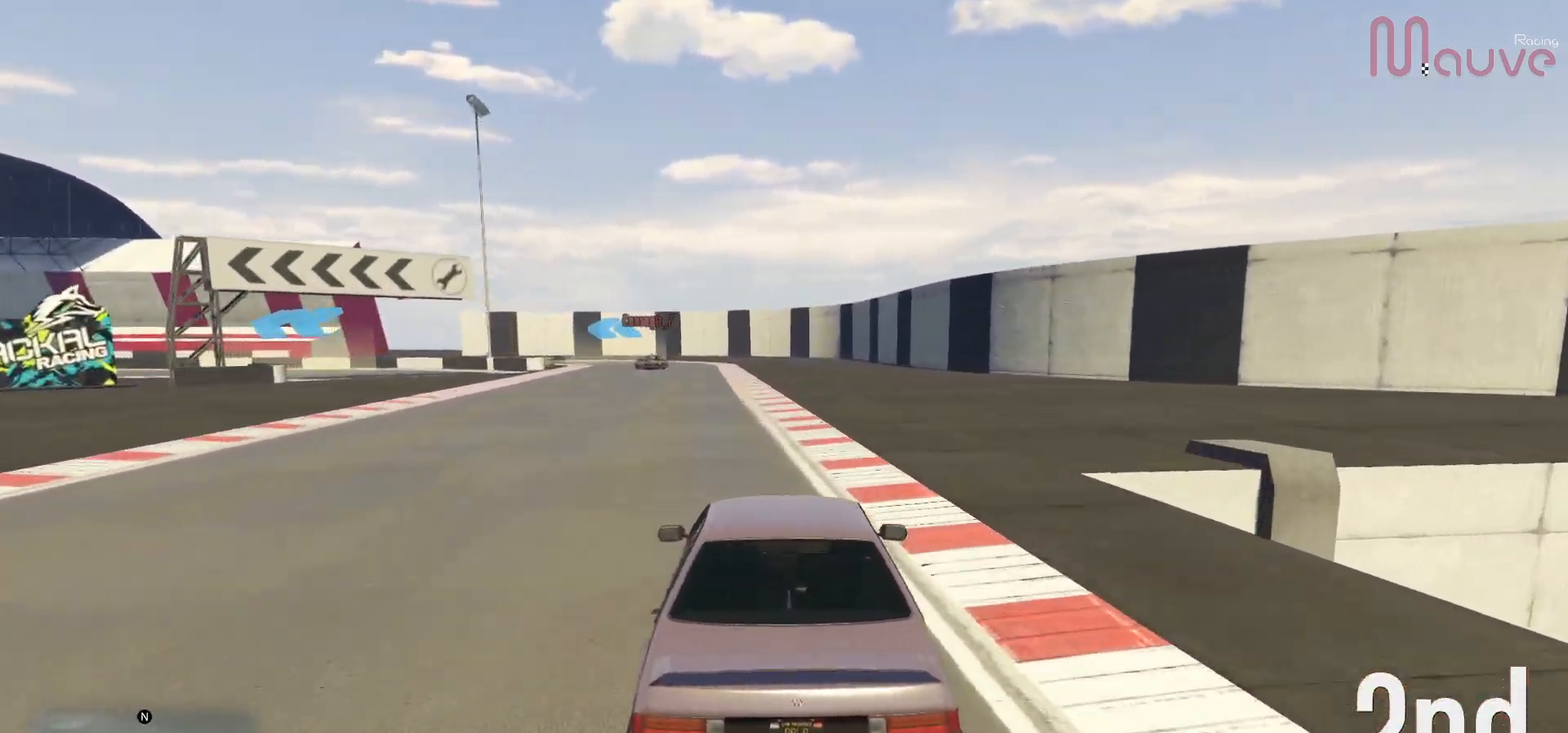
{"buttons": ["R2"], "left_stick": "left", "right_stick": "center", "events": [[183, "left_stick", "up-left"], [233, "left_stick", "center"], [467, "left_stick", "left"]]}
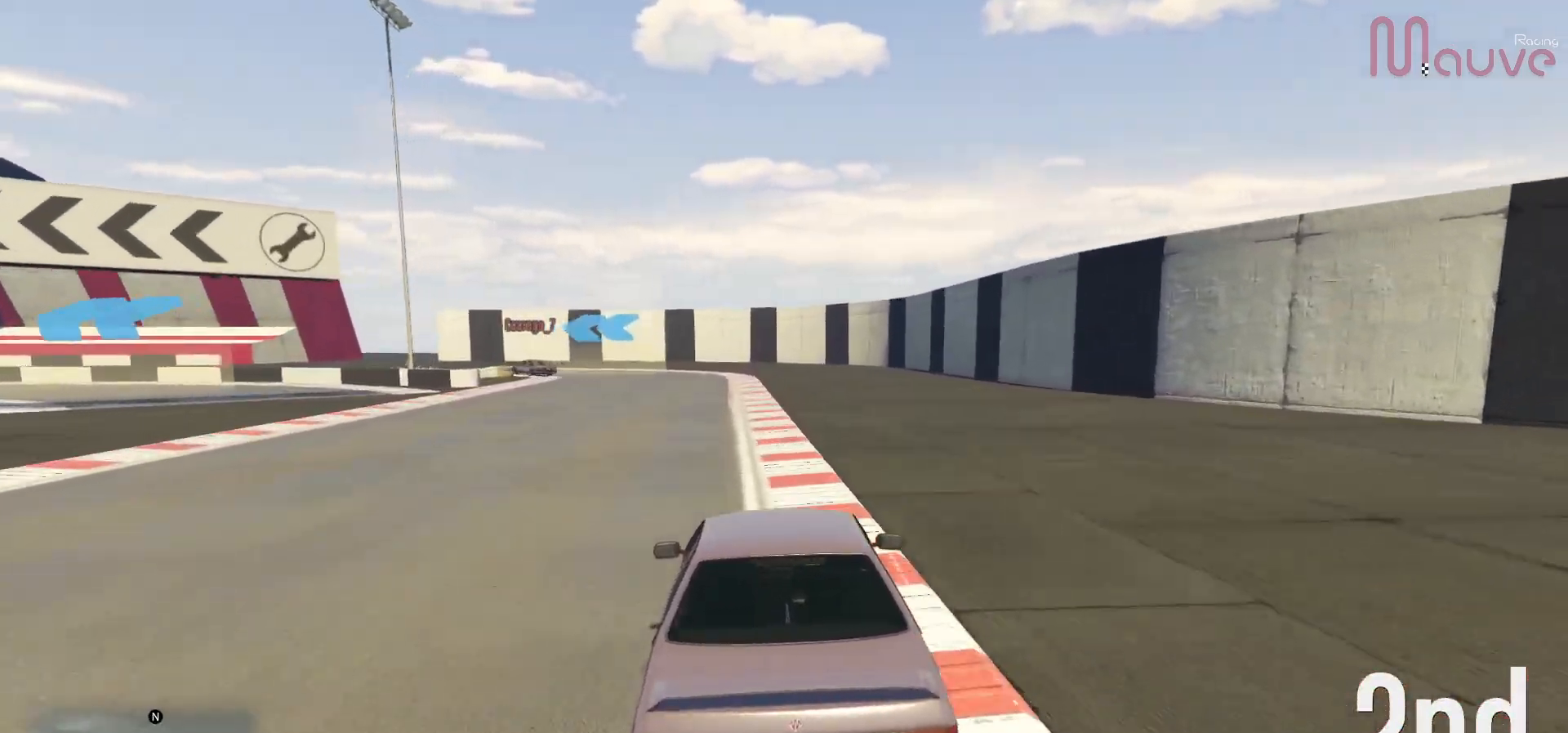
{"buttons": [], "left_stick": "left", "right_stick": "center", "events": [[83, "left_stick", "center"], [250, "L2", "down"], [250, "left_stick", "left"], [300, "R2", "up"], [400, "L2", "up"], [417, "left_stick", "center"], [500, "left_stick", "left"]]}